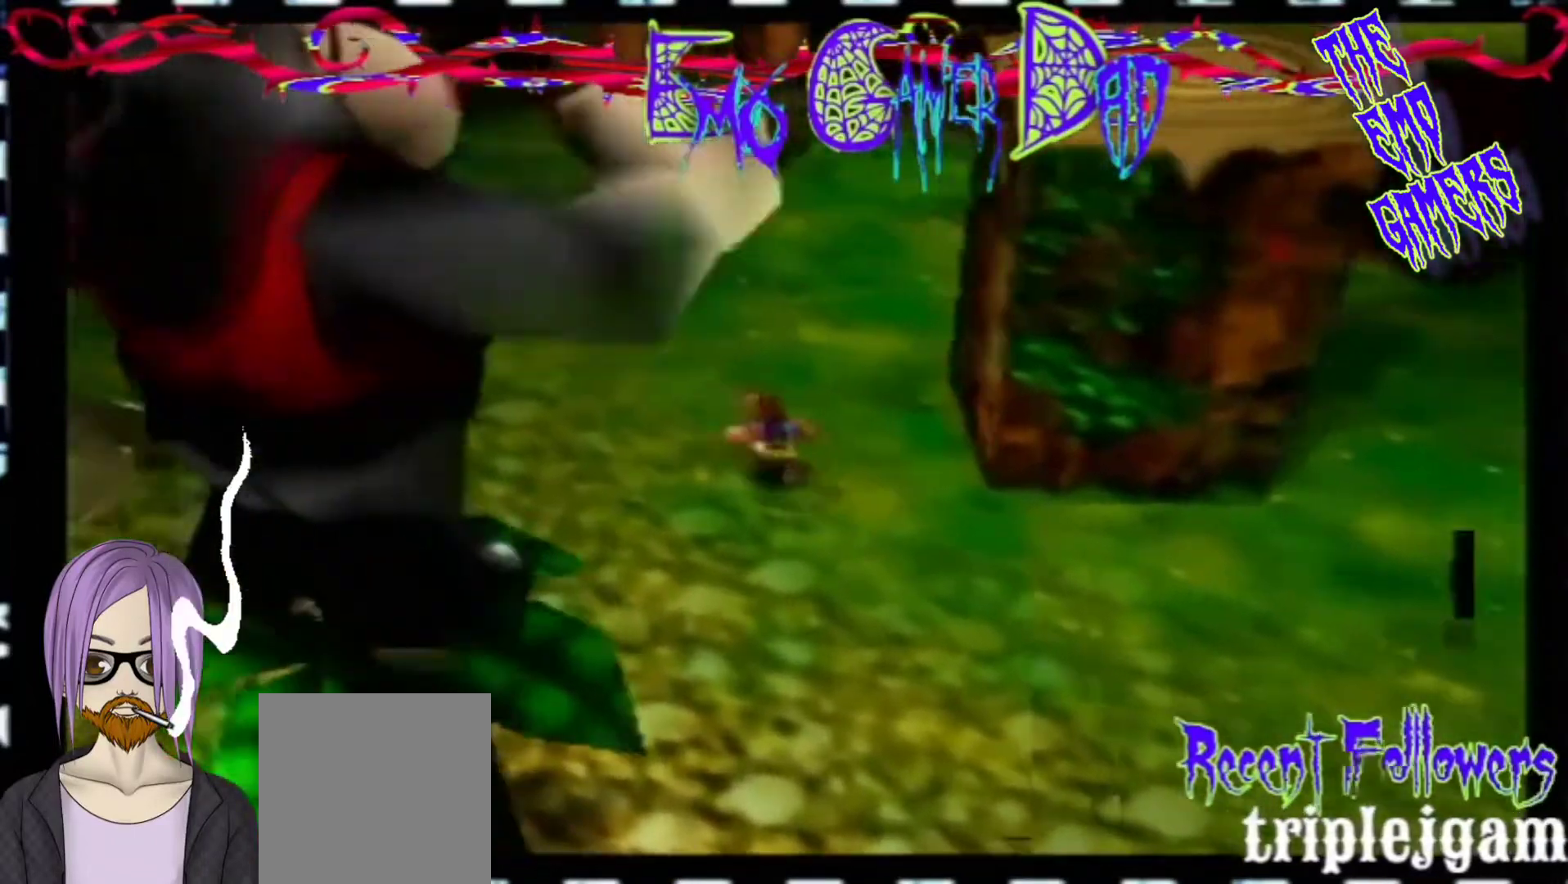
Gameplay with a controller (Nintendo layout); each line is a JSON object with the inputs held at the frame after it. "events" lists button and stick changes between this image and that frame as [ms after this image, input, new state], when the widget could be followed in between. Not read: L3 R3 Z.
{"buttons": [], "left_stick": "down-left", "events": [[167, "left_stick", "up"], [333, "left_stick", "left"], [500, "left_stick", "down-left"]]}
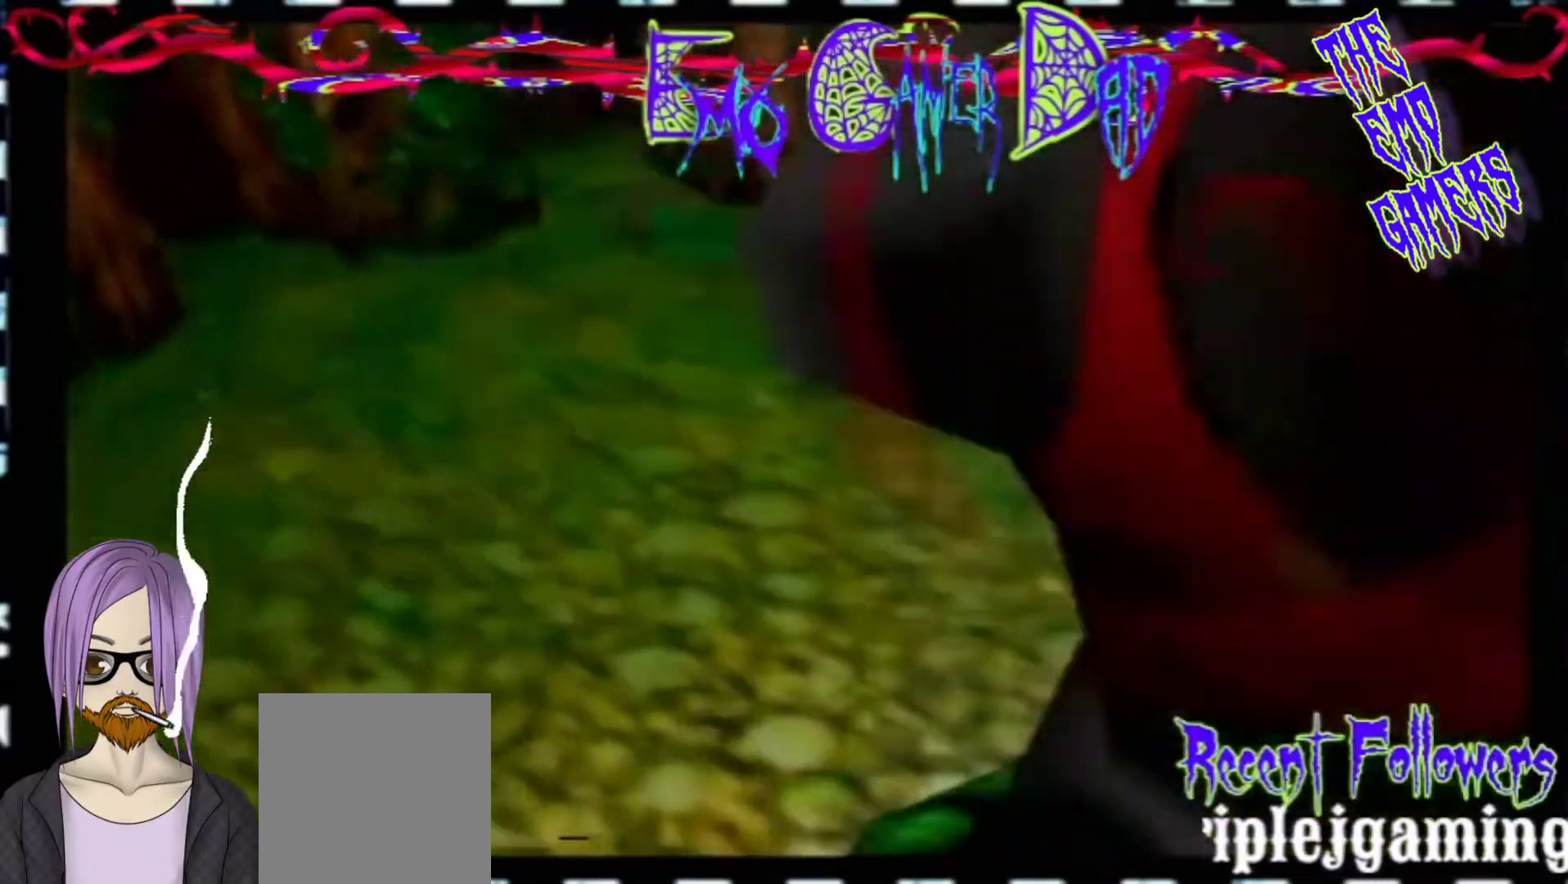
{"buttons": [], "left_stick": "down", "events": [[167, "left_stick", "center"], [467, "left_stick", "down"]]}
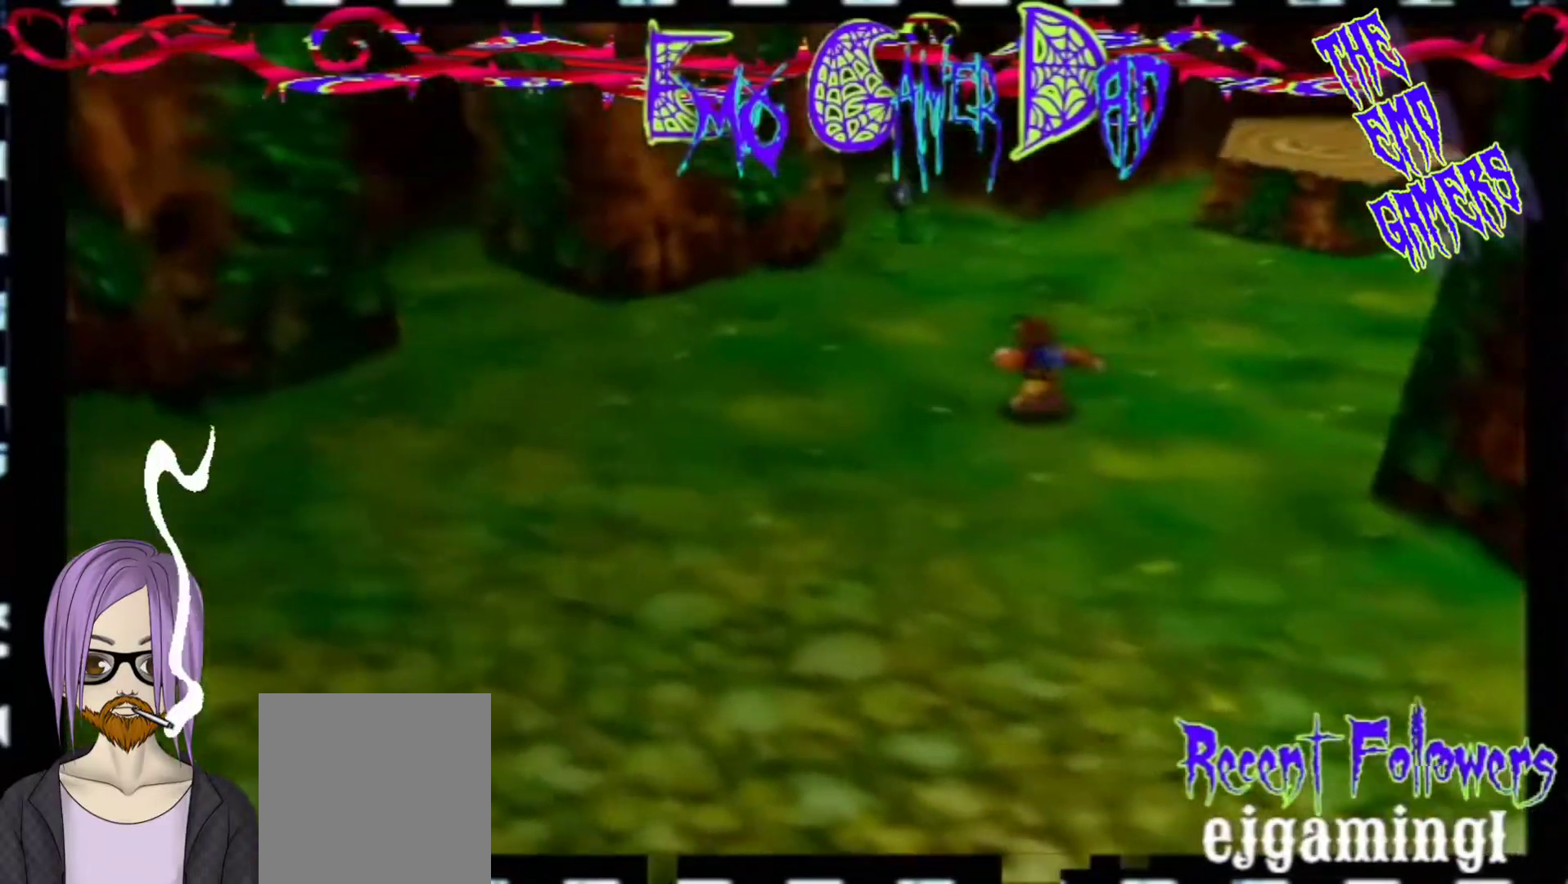
{"buttons": [], "left_stick": "up", "events": [[133, "left_stick", "down-right"], [300, "left_stick", "up-right"], [467, "left_stick", "up"]]}
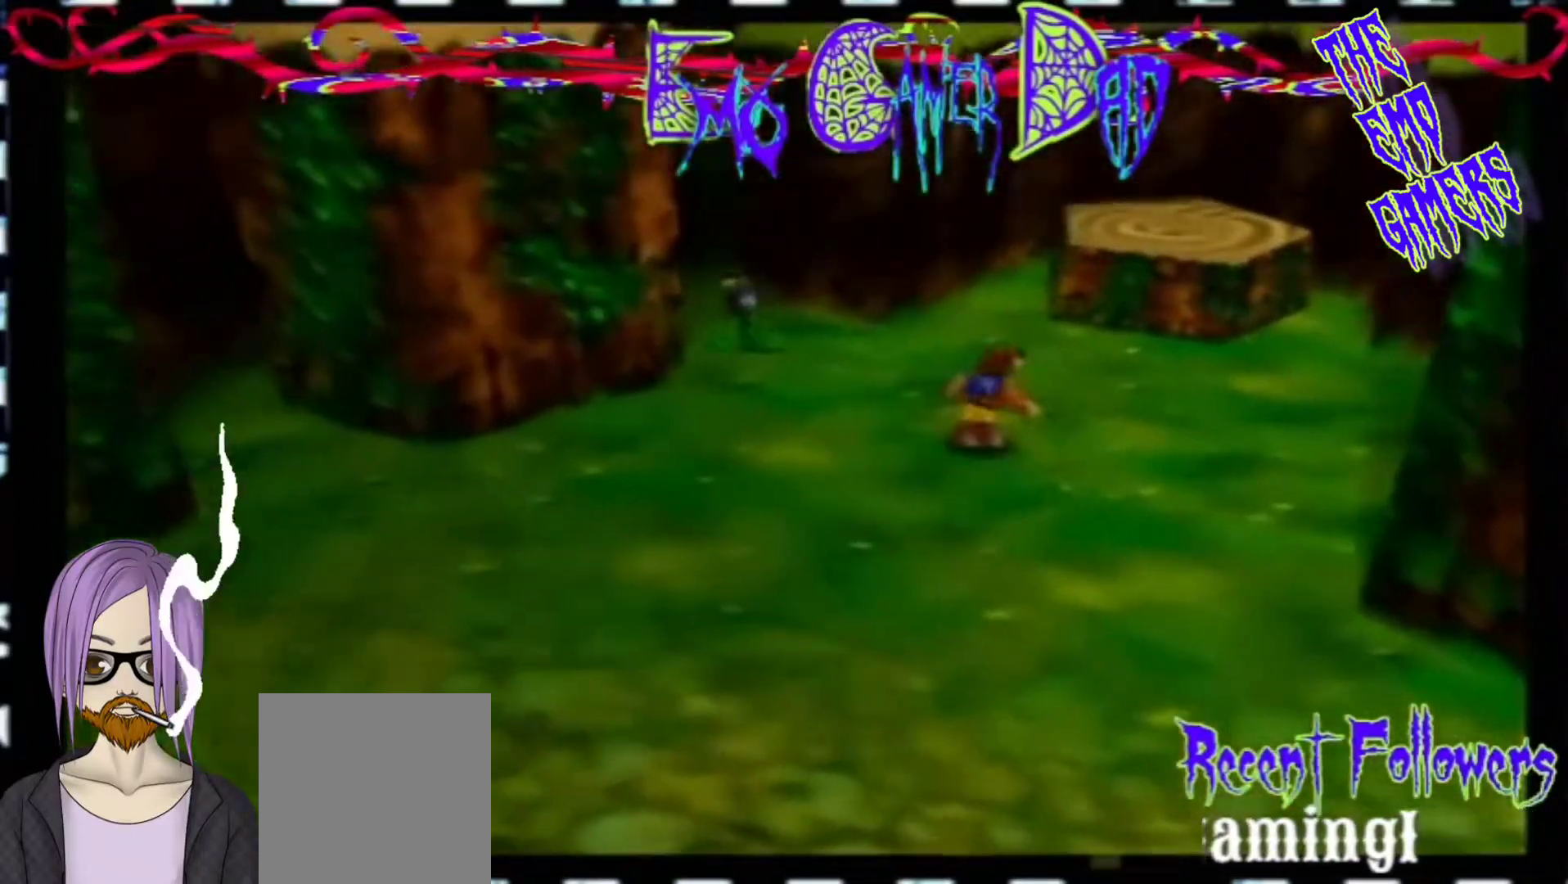
{"buttons": [], "left_stick": "center", "events": [[133, "left_stick", "left"], [300, "left_stick", "down-left"], [433, "left_stick", "center"]]}
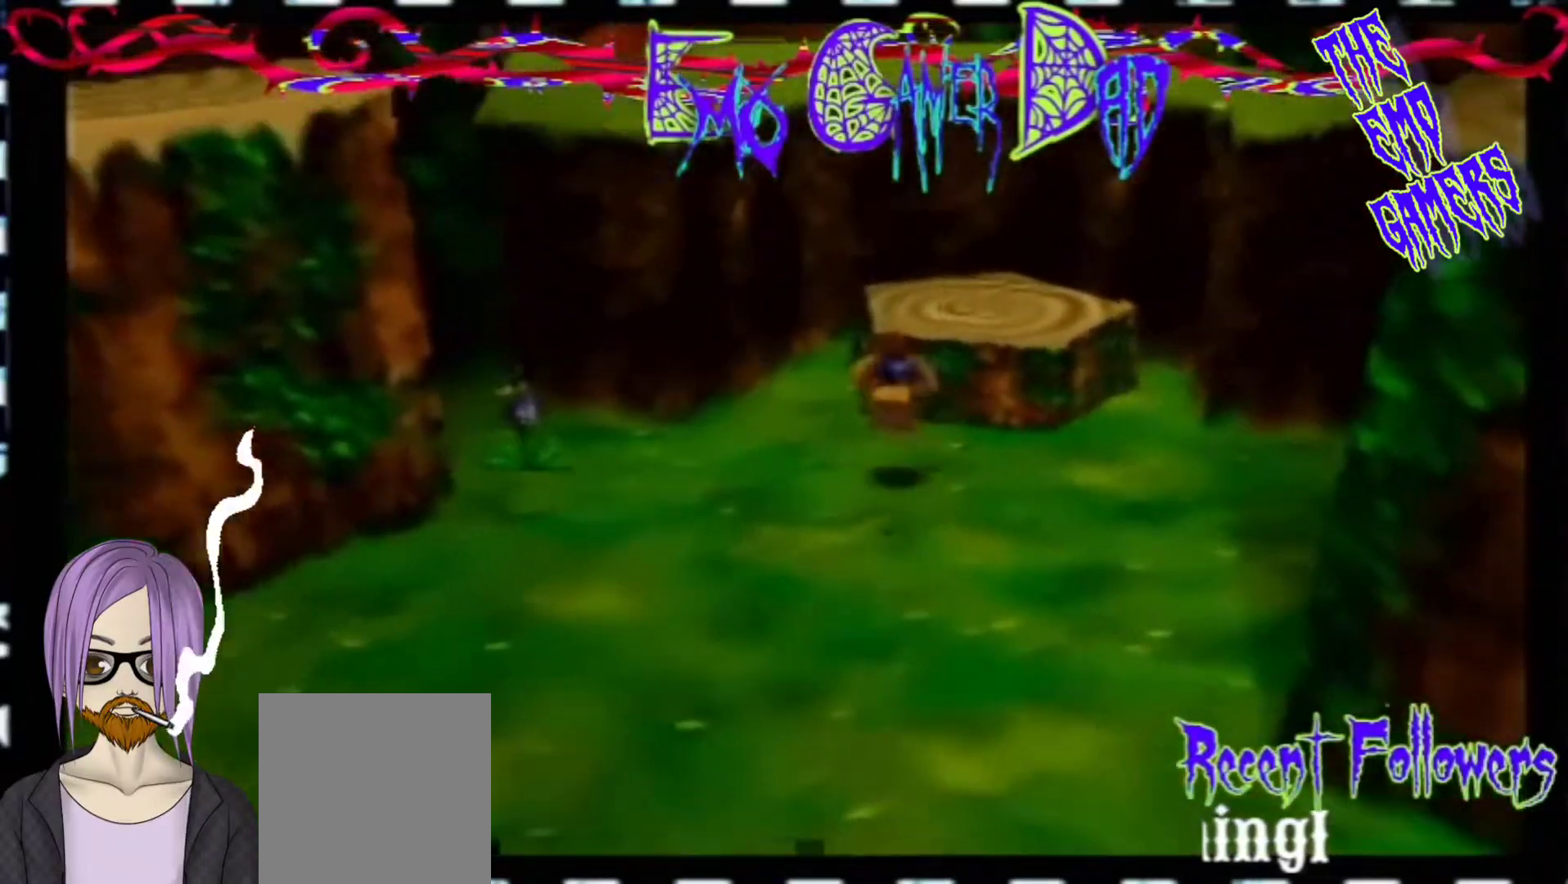
{"buttons": [], "left_stick": "down-right", "events": [[267, "left_stick", "down"], [400, "left_stick", "down-right"]]}
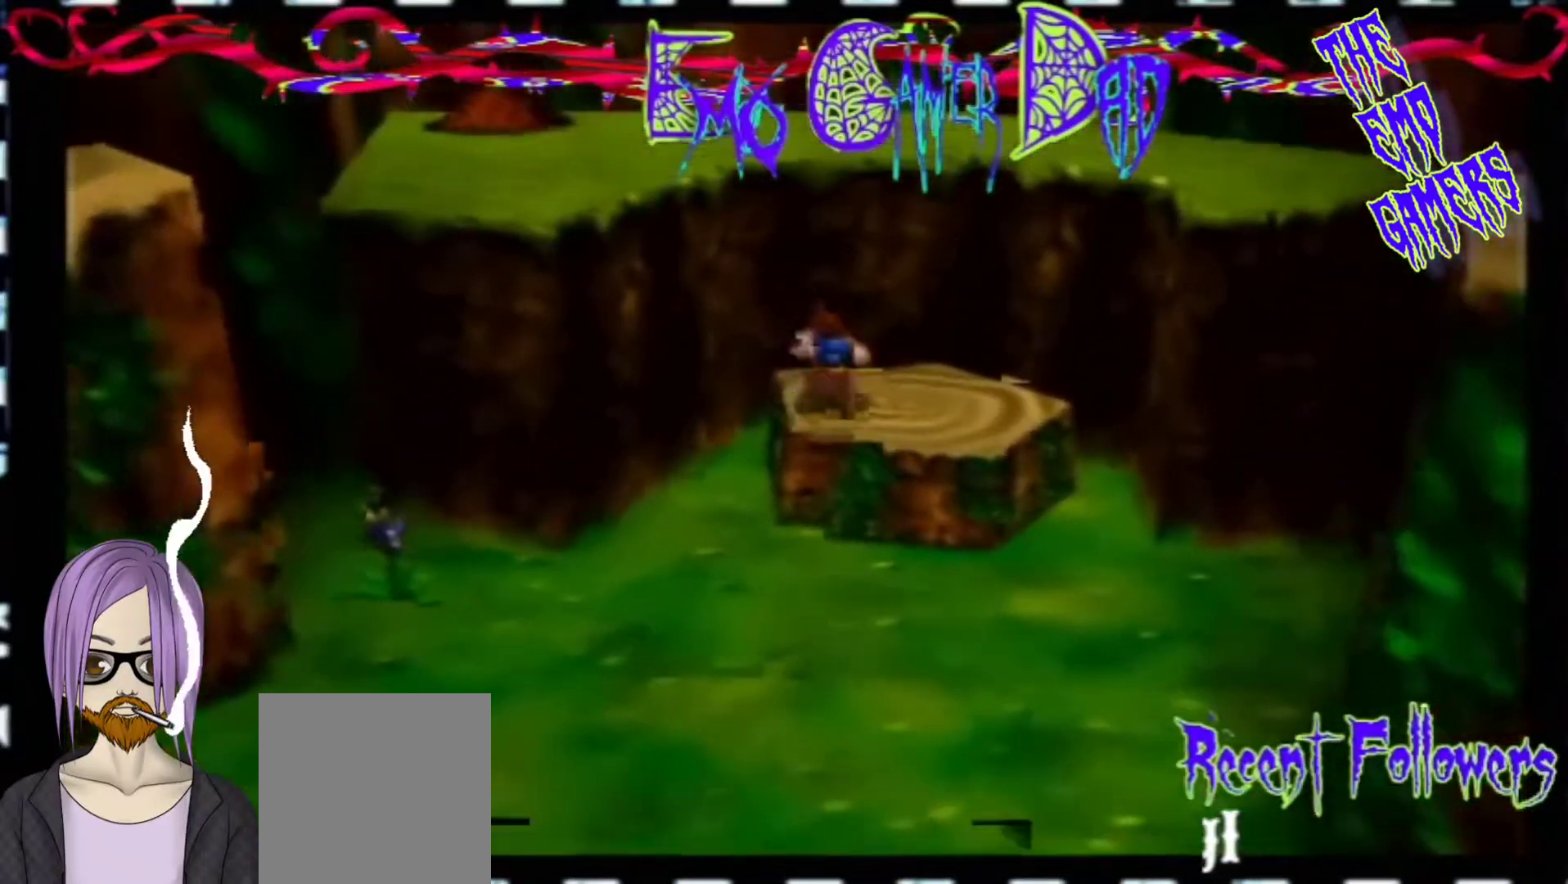
{"buttons": [], "left_stick": "left", "events": [[67, "left_stick", "up-right"], [233, "left_stick", "up"], [400, "left_stick", "left"]]}
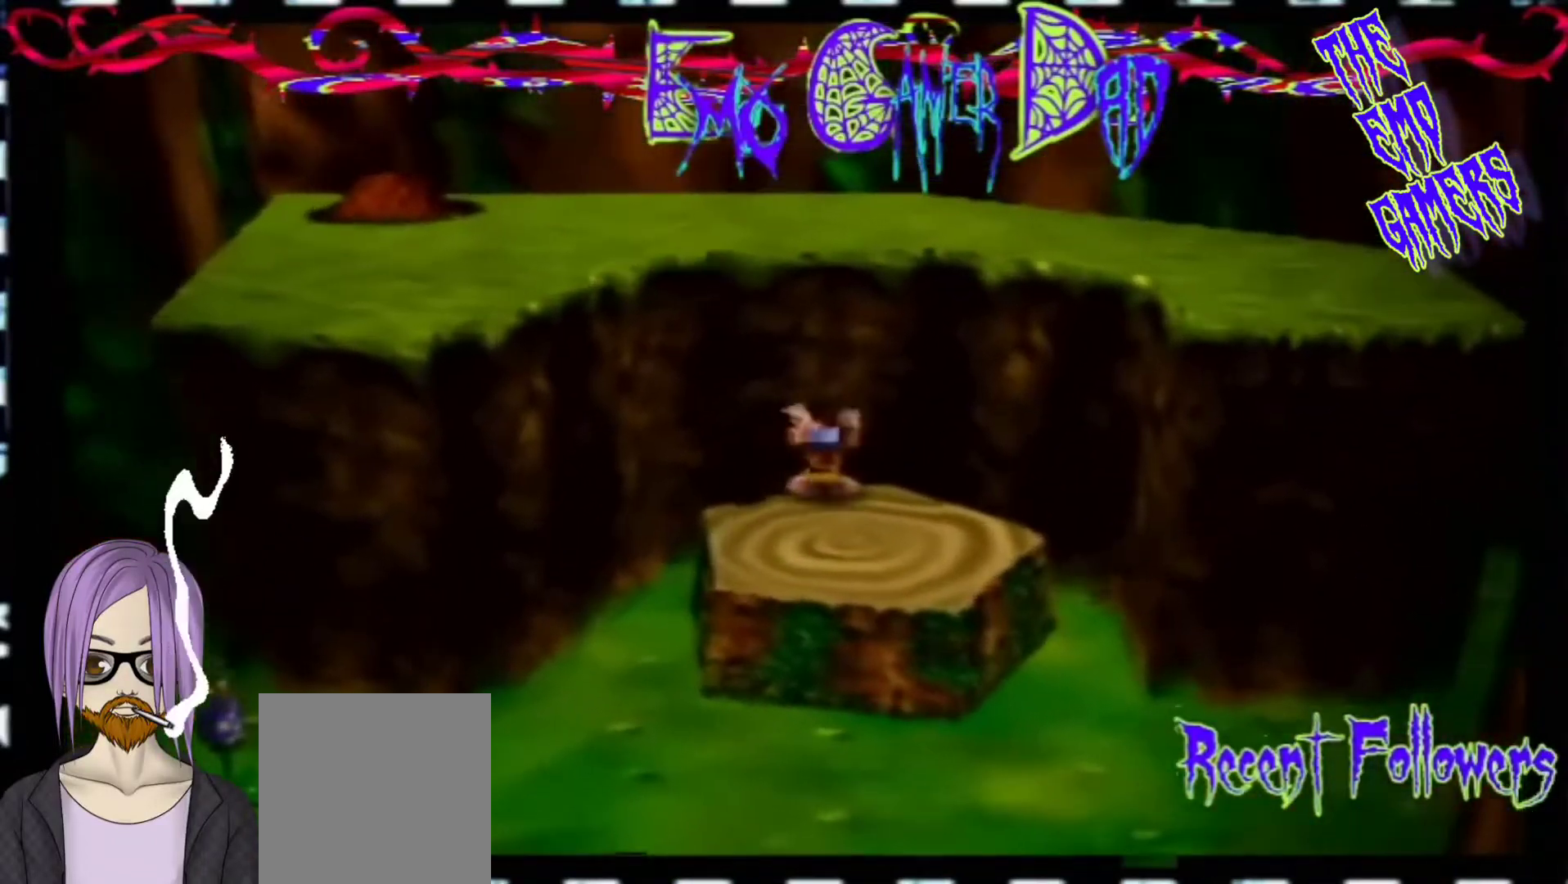
{"buttons": [], "left_stick": "center", "events": [[33, "left_stick", "down-left"], [200, "left_stick", "center"]]}
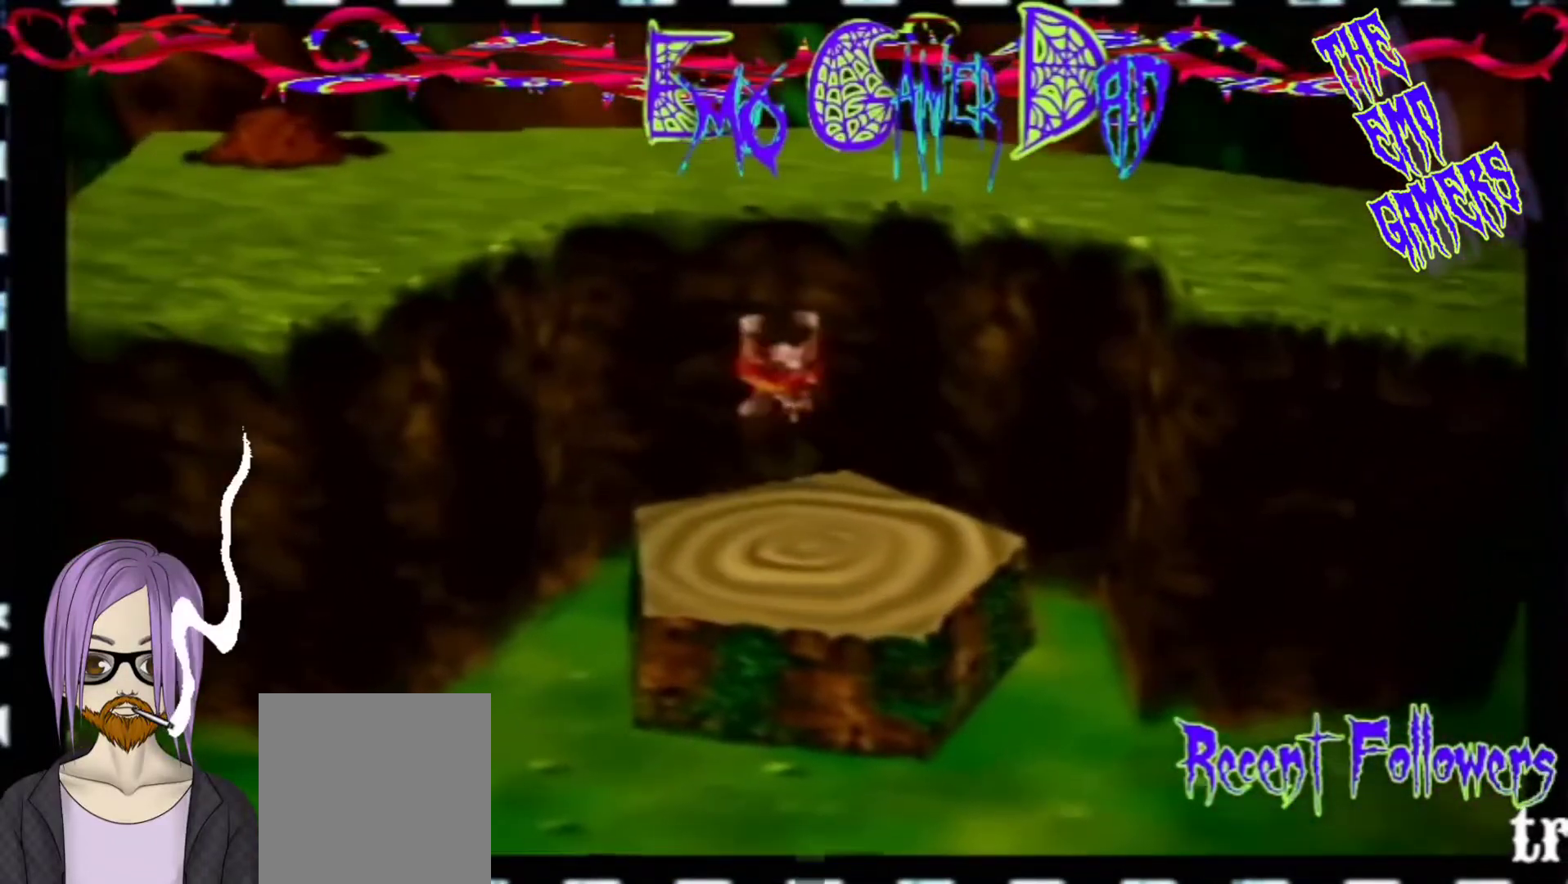
{"buttons": [], "left_stick": "up", "events": [[33, "left_stick", "down"], [200, "left_stick", "down-right"], [367, "left_stick", "up-right"], [500, "left_stick", "up"]]}
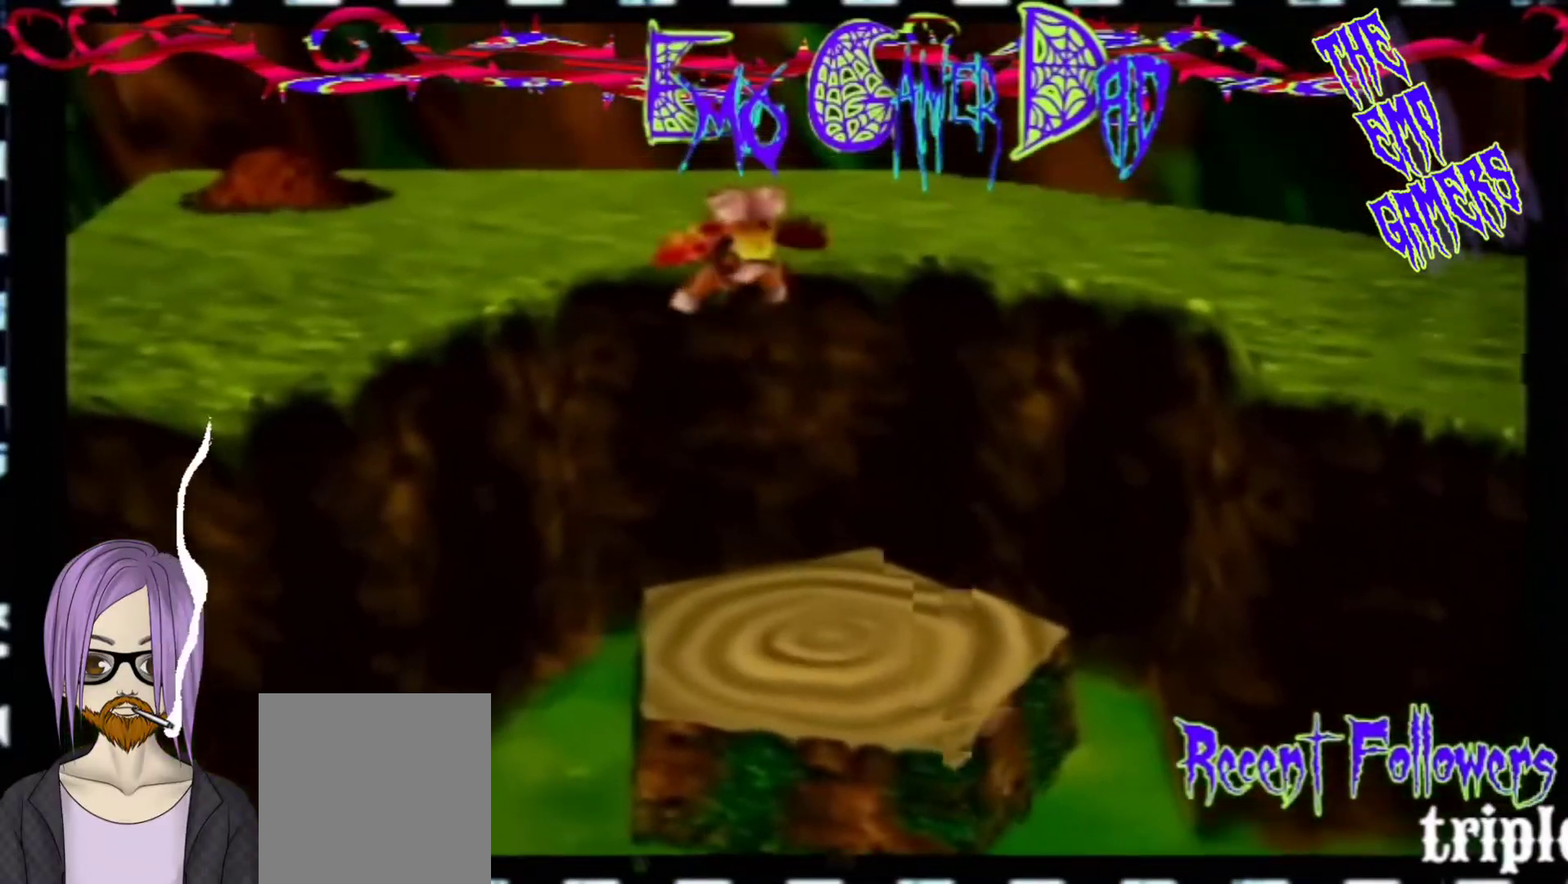
{"buttons": [], "left_stick": "center", "events": [[167, "left_stick", "left"], [333, "left_stick", "down-left"], [500, "left_stick", "center"]]}
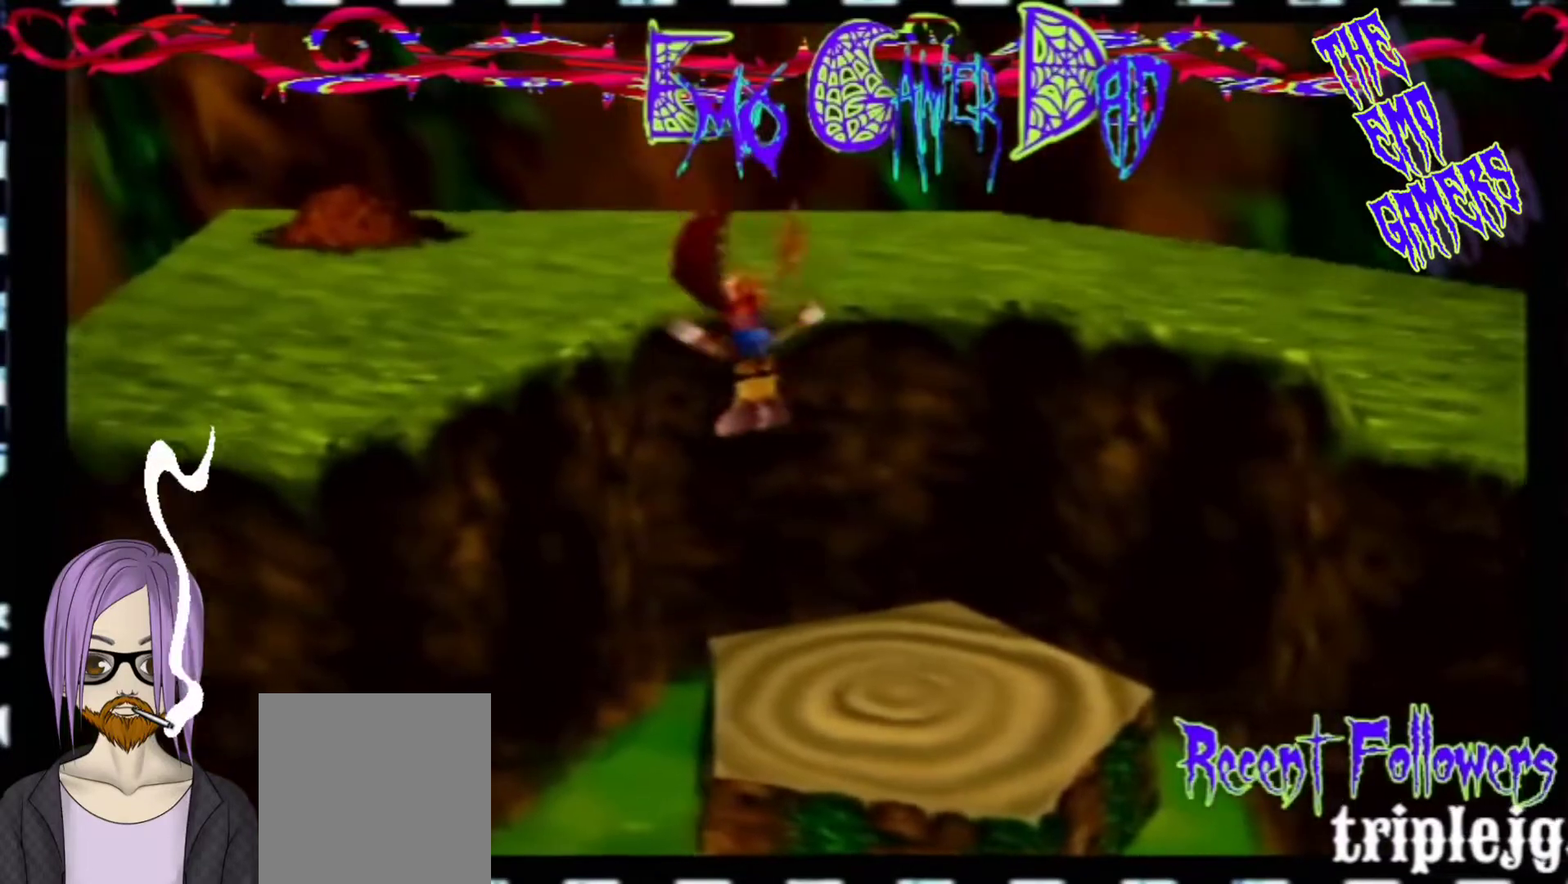
{"buttons": [], "left_stick": "down-right", "events": [[333, "left_stick", "down"], [500, "left_stick", "down-right"]]}
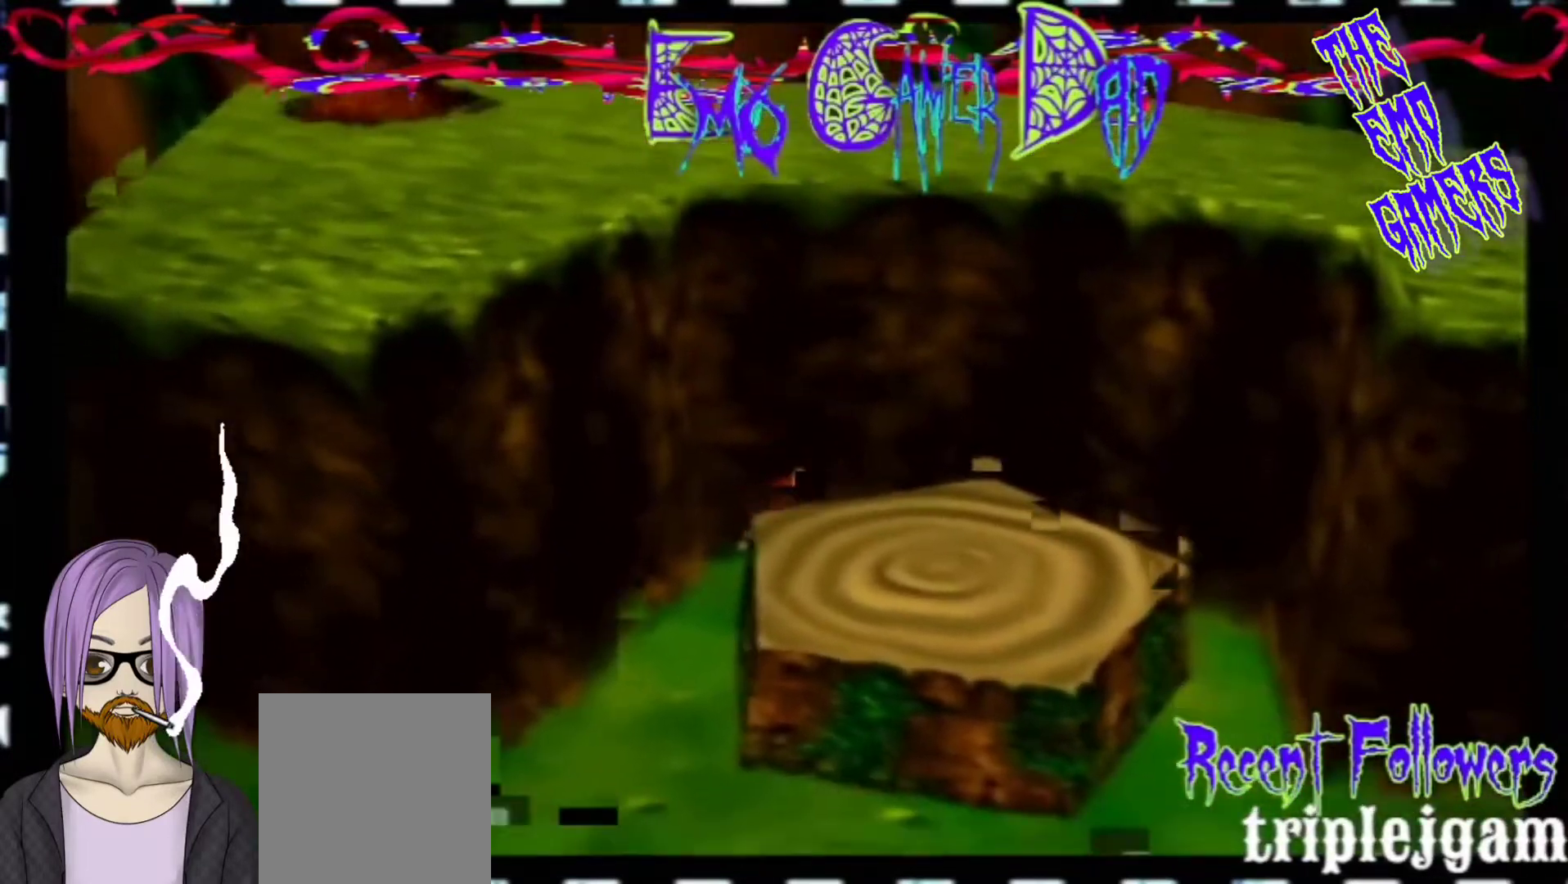
{"buttons": [], "left_stick": "left", "events": [[133, "left_stick", "up-right"], [300, "left_stick", "up"], [467, "left_stick", "left"]]}
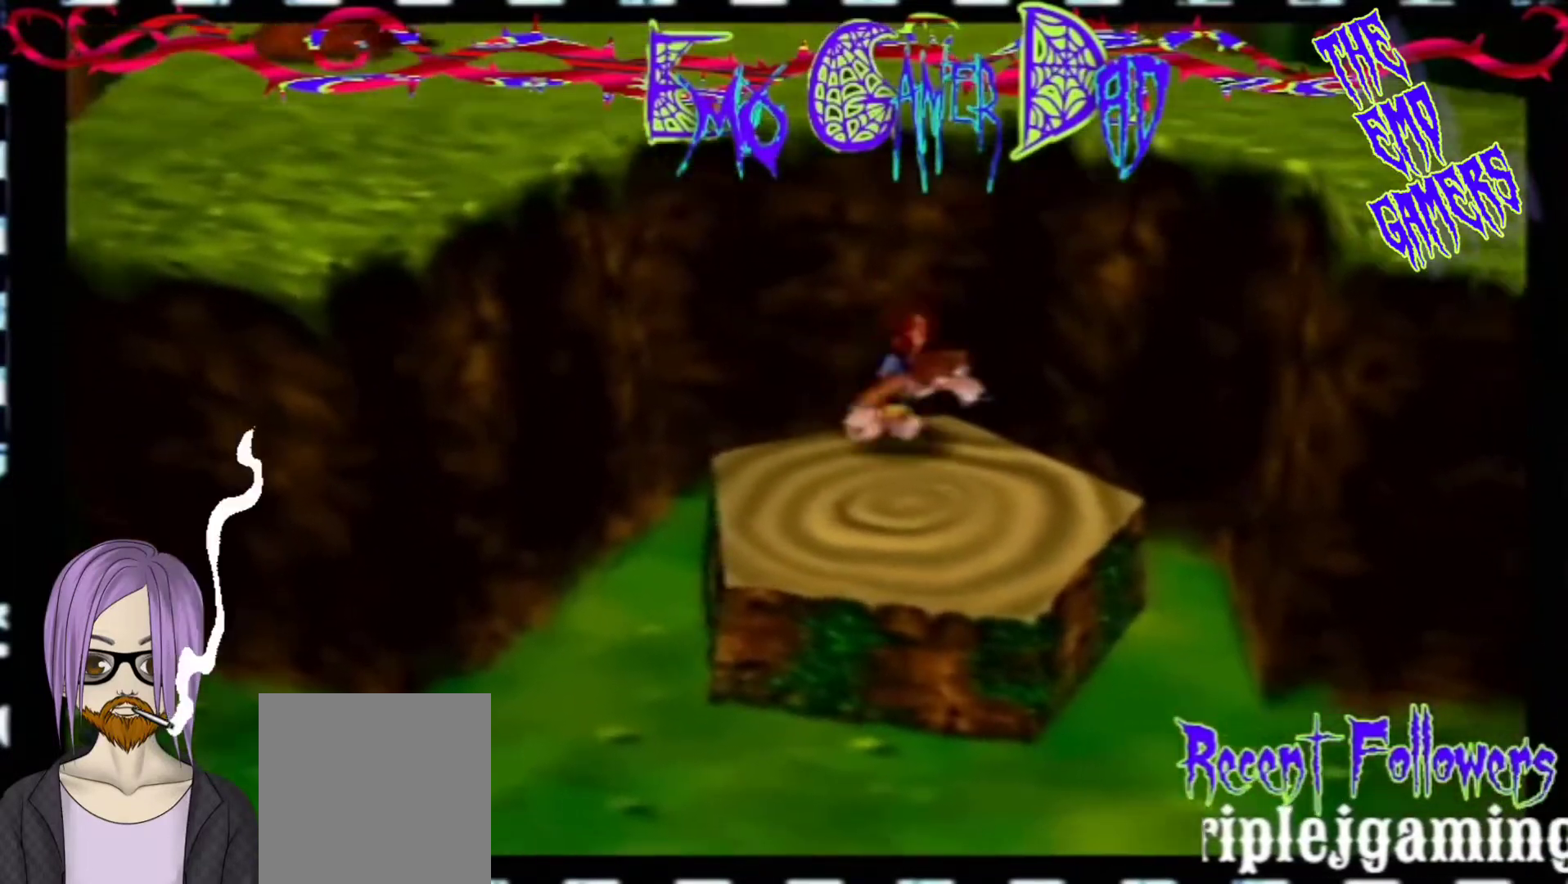
{"buttons": [], "left_stick": "center", "events": [[100, "left_stick", "down-left"], [267, "left_stick", "center"]]}
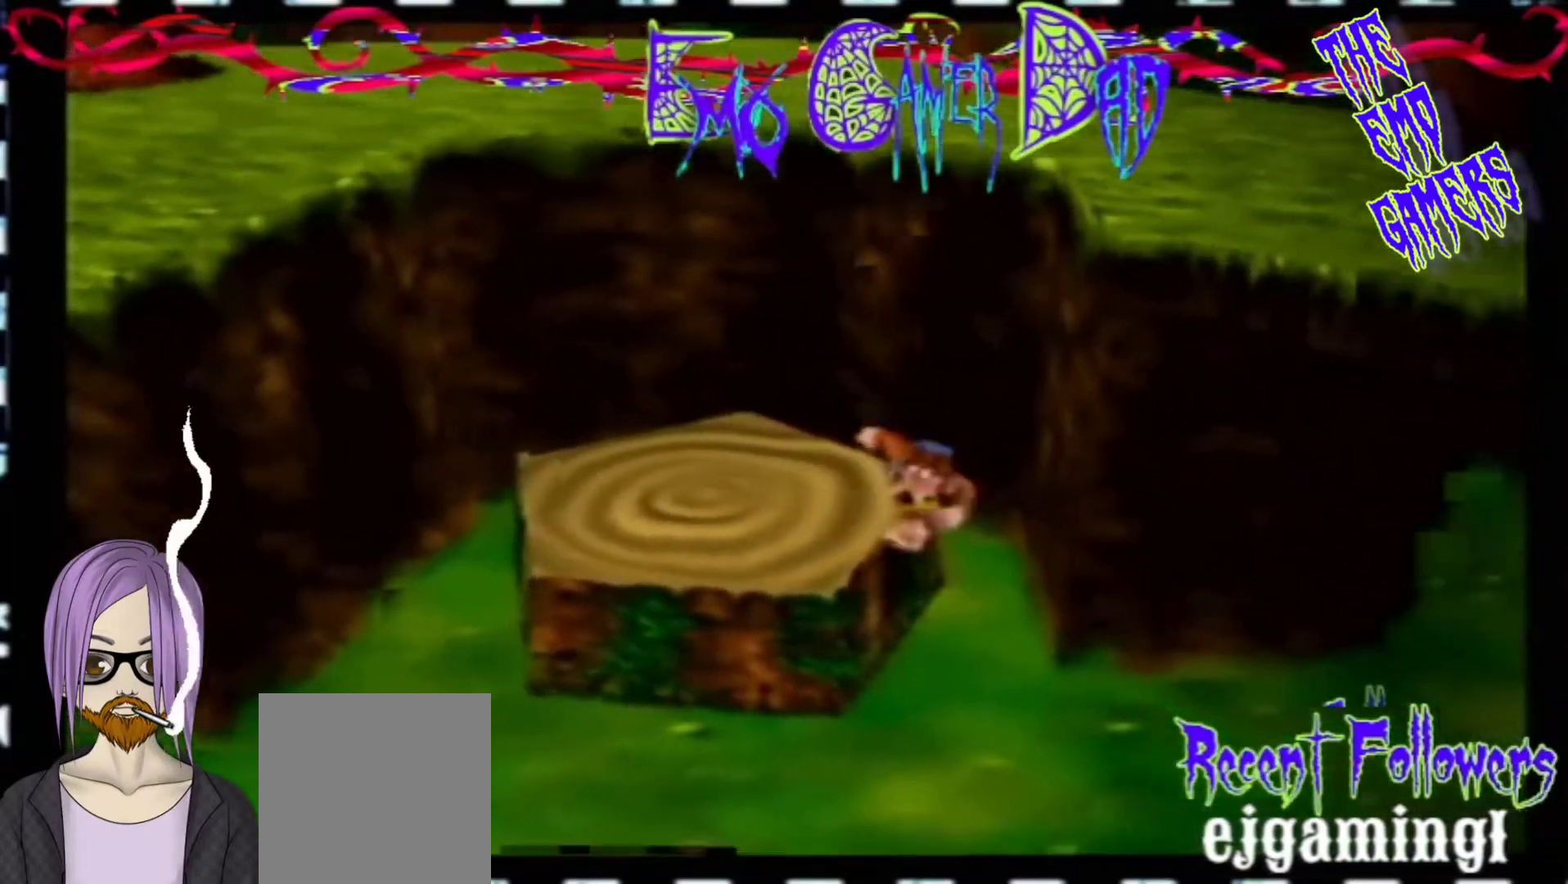
{"buttons": [], "left_stick": "up-right", "events": [[100, "left_stick", "down"], [233, "left_stick", "down-right"], [400, "left_stick", "up-right"]]}
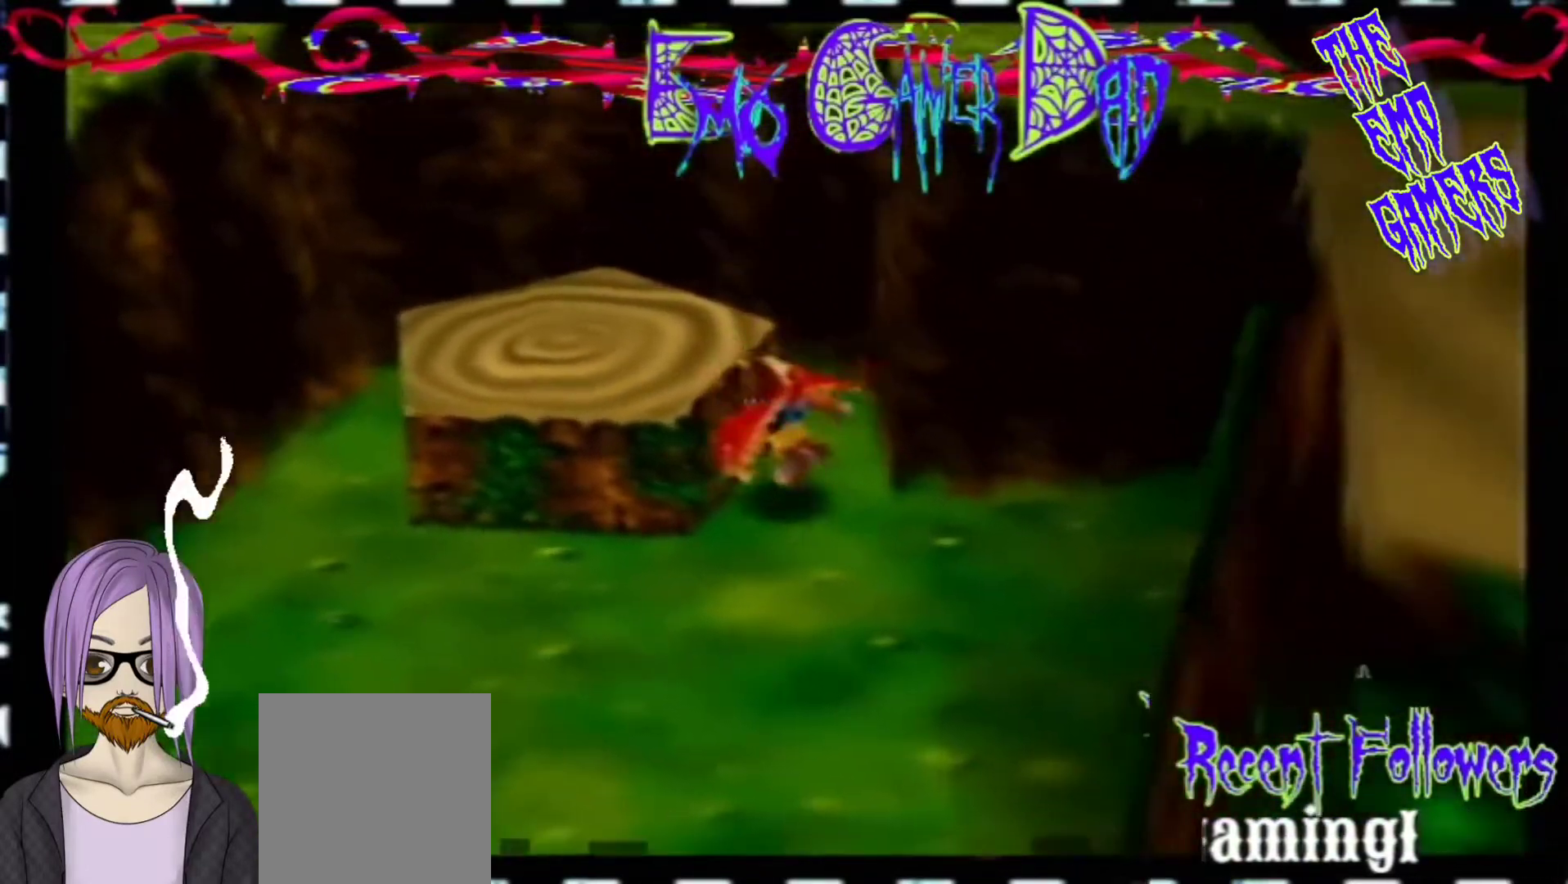
{"buttons": [], "left_stick": "down-left", "events": [[67, "left_stick", "up"], [233, "left_stick", "left"], [400, "left_stick", "down-left"]]}
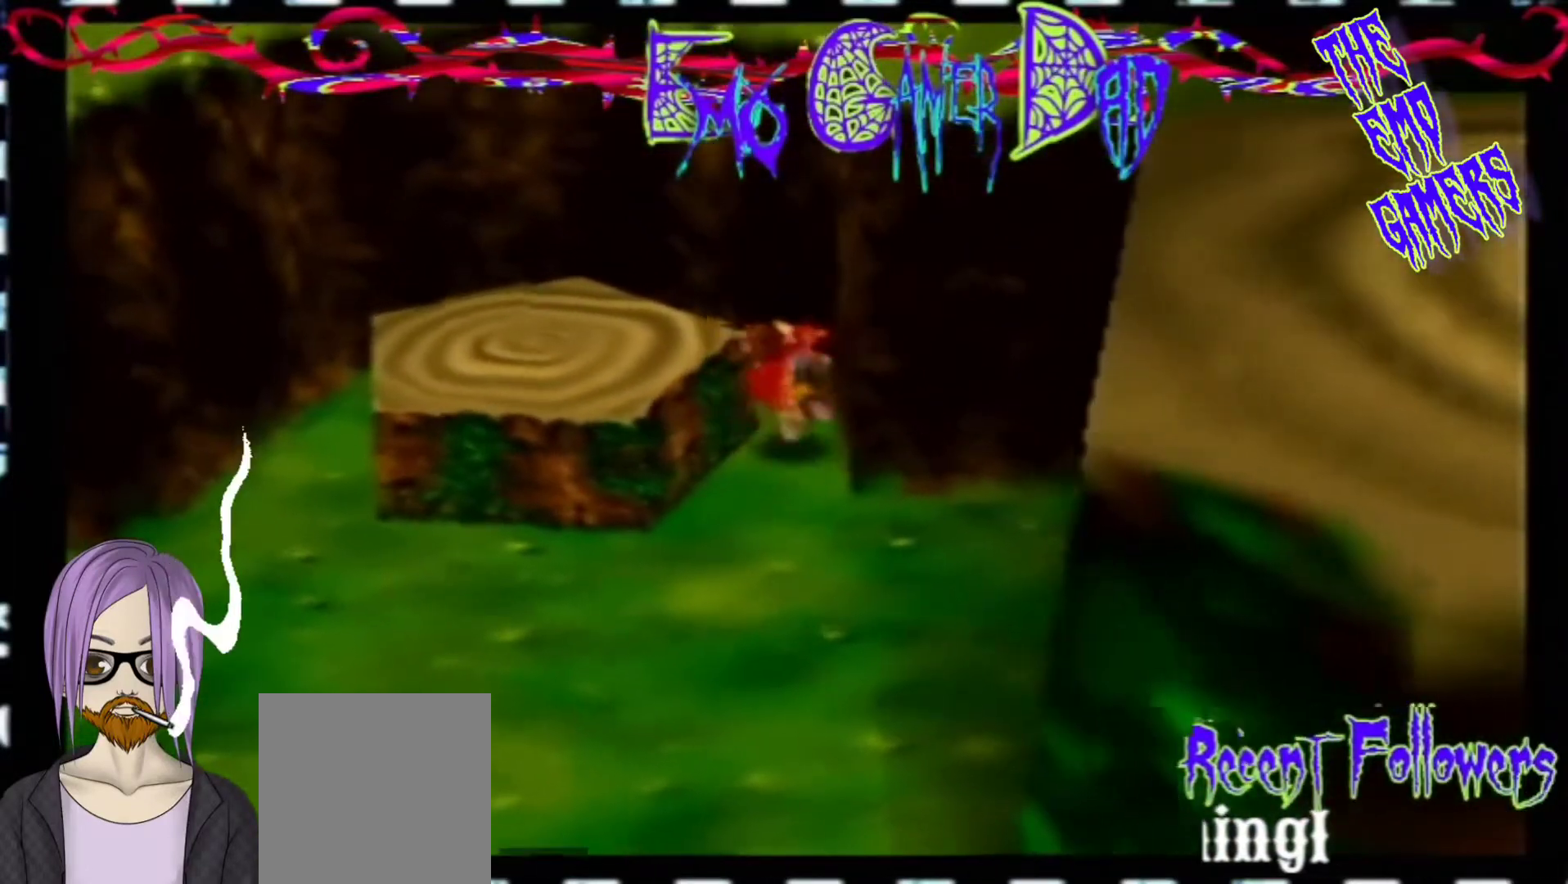
{"buttons": [], "left_stick": "down", "events": [[67, "left_stick", "center"], [367, "left_stick", "down"]]}
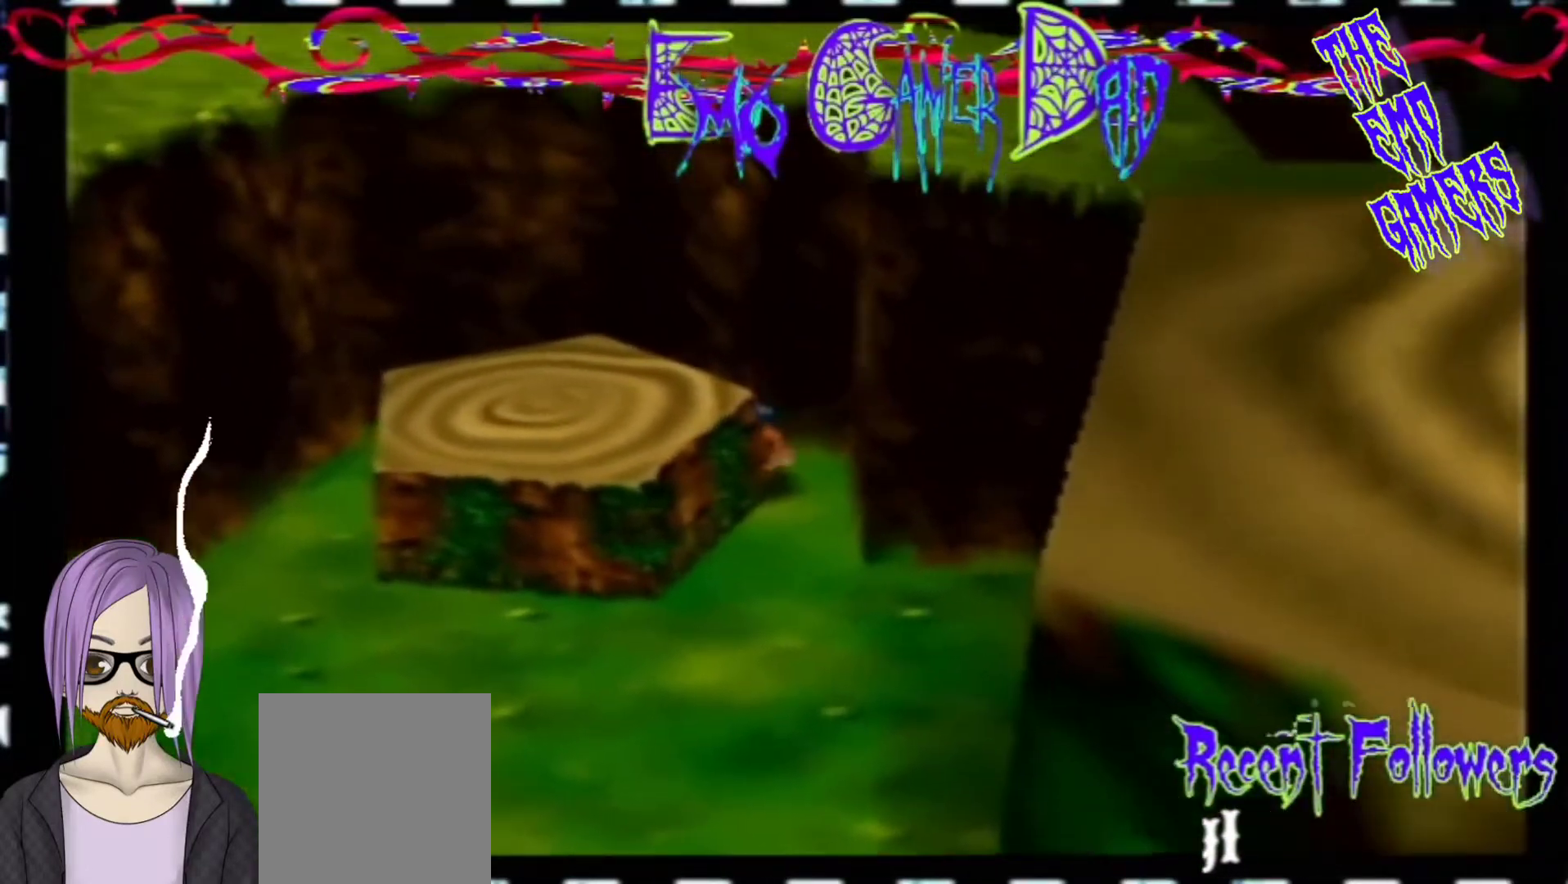
{"buttons": [], "left_stick": "up", "events": [[33, "left_stick", "down-right"], [200, "left_stick", "up-right"], [367, "left_stick", "up"]]}
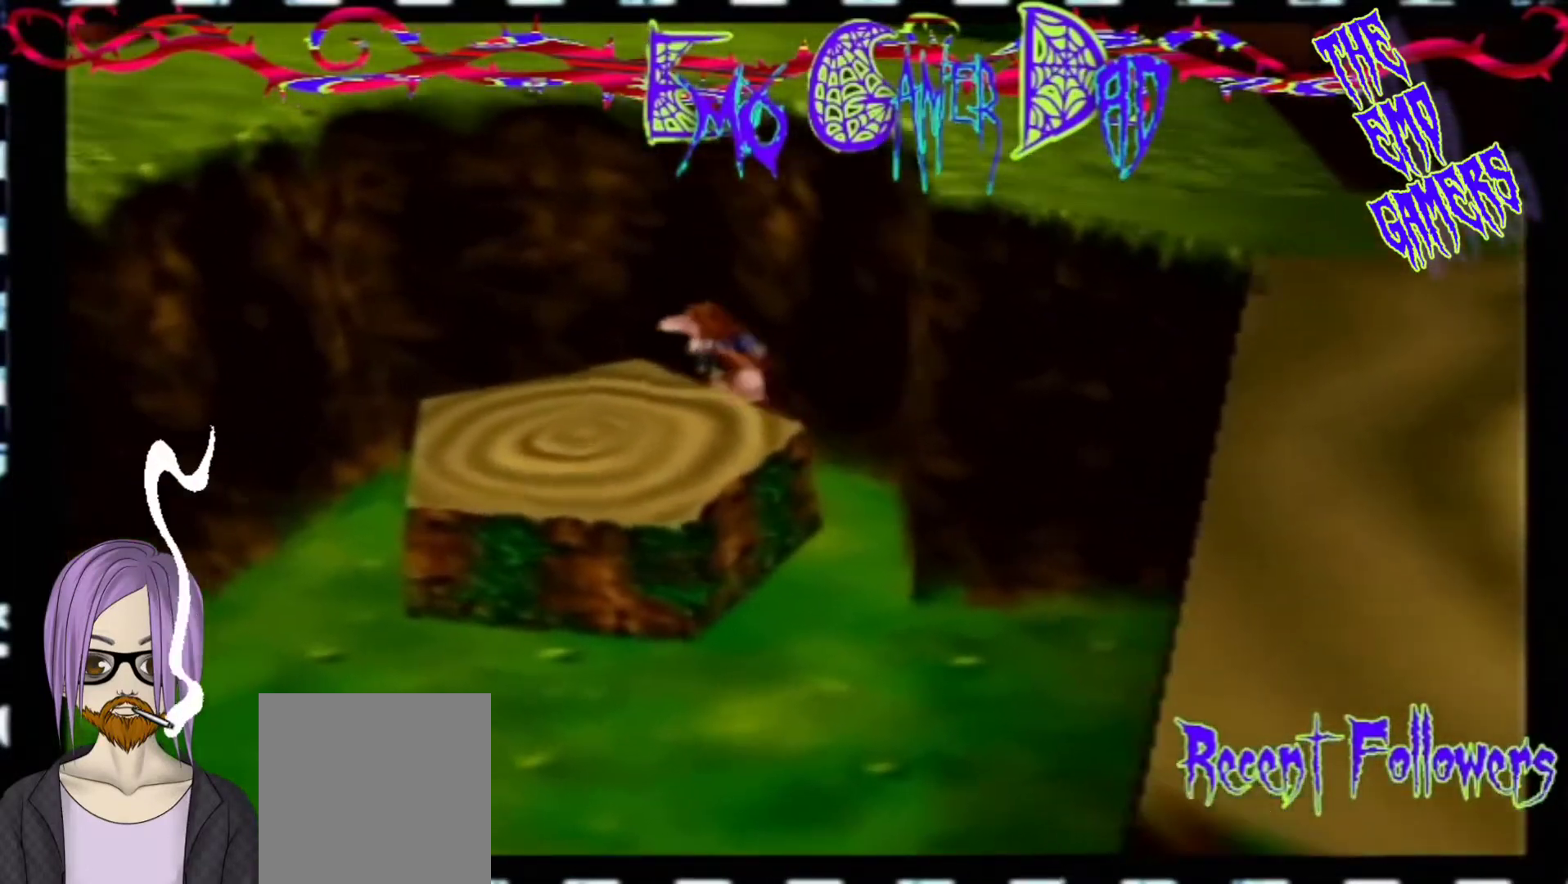
{"buttons": [], "left_stick": "center", "events": [[33, "left_stick", "left"], [200, "left_stick", "down-left"], [333, "left_stick", "center"]]}
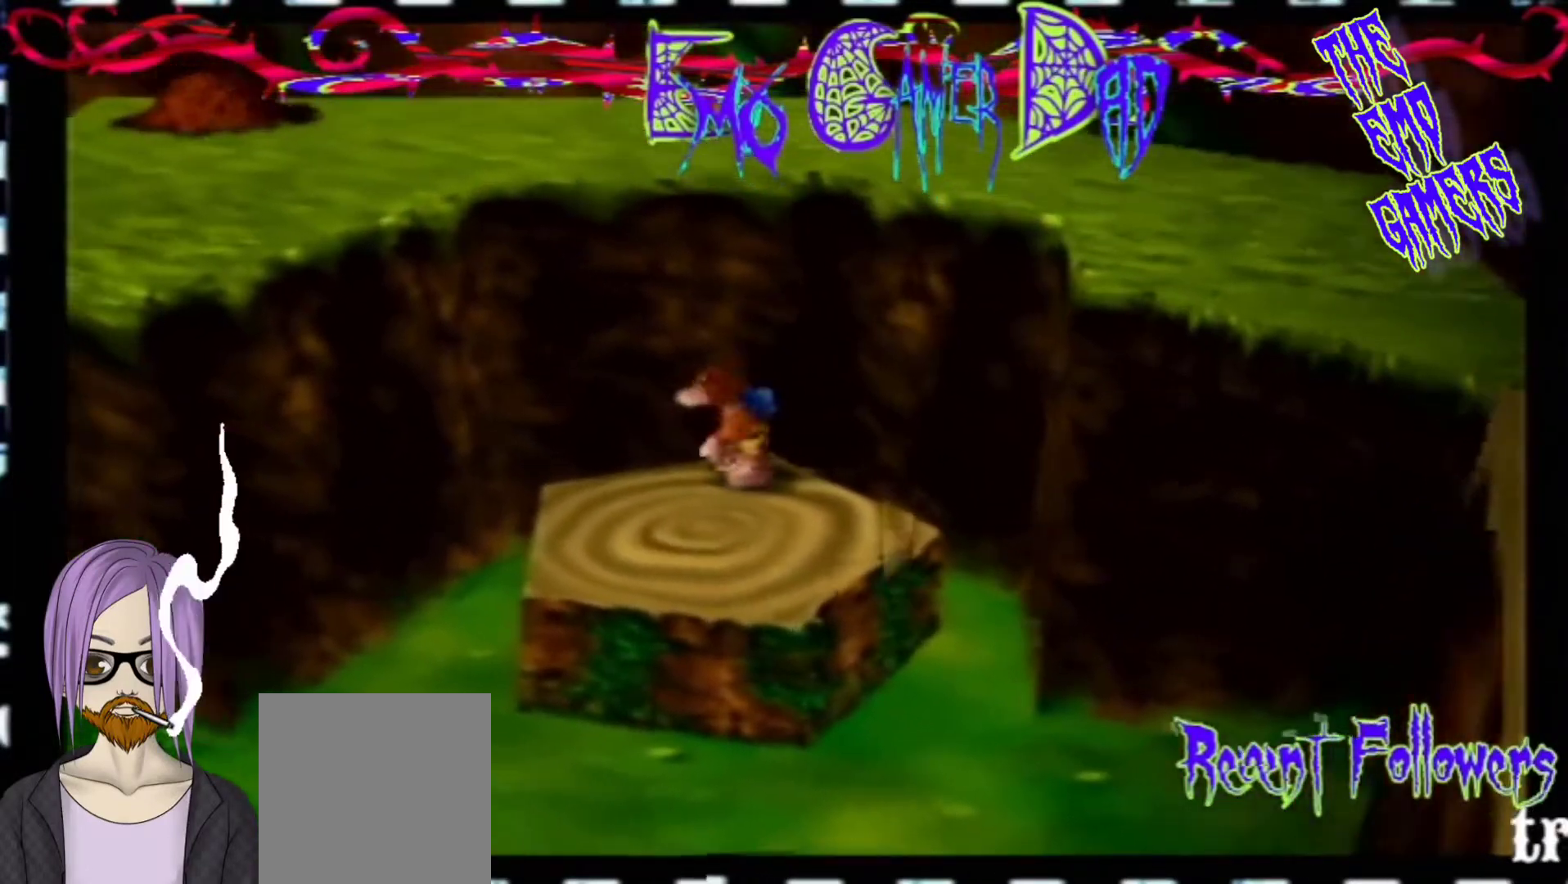
{"buttons": [], "left_stick": "up-right", "events": [[167, "left_stick", "down"], [333, "left_stick", "down-right"], [467, "left_stick", "up-right"]]}
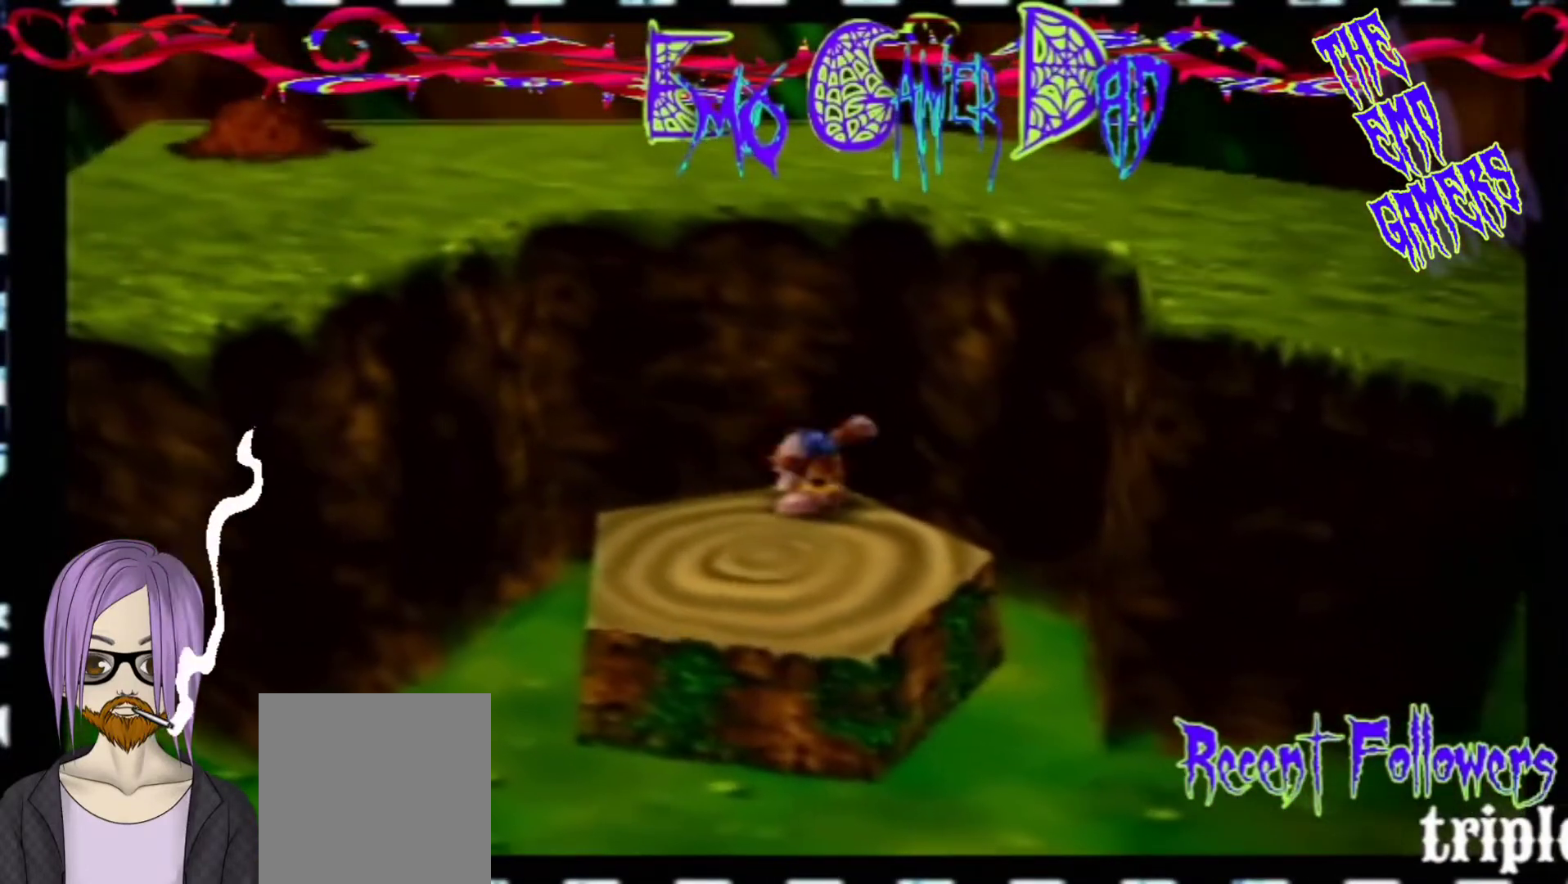
{"buttons": [], "left_stick": "down-left", "events": [[133, "left_stick", "up"], [267, "left_stick", "left"], [433, "left_stick", "down-left"]]}
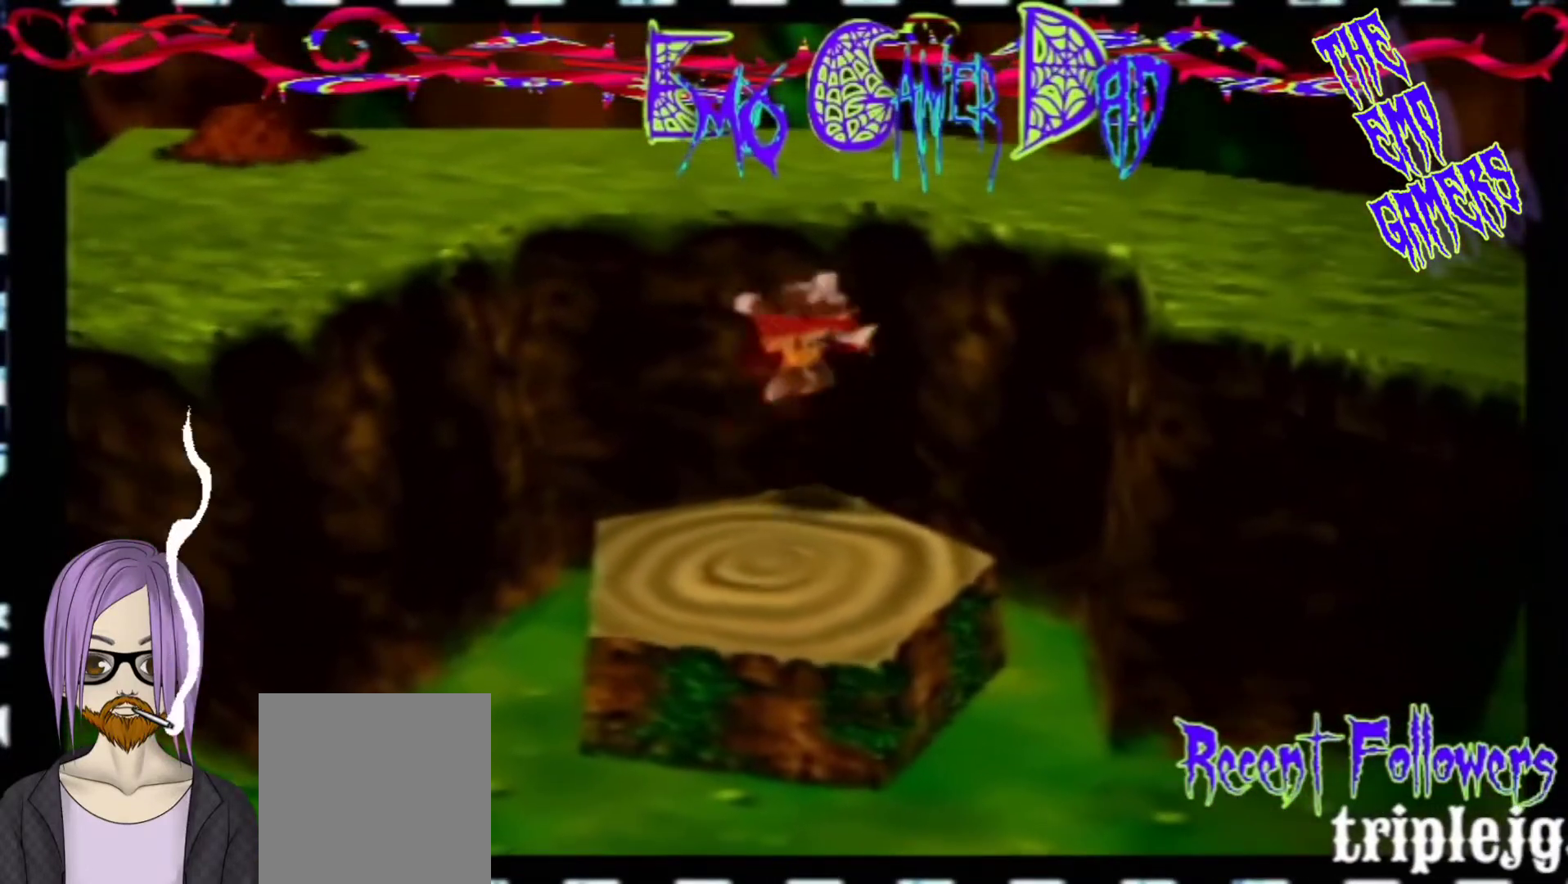
{"buttons": [], "left_stick": "down", "events": [[100, "left_stick", "center"], [433, "left_stick", "down"]]}
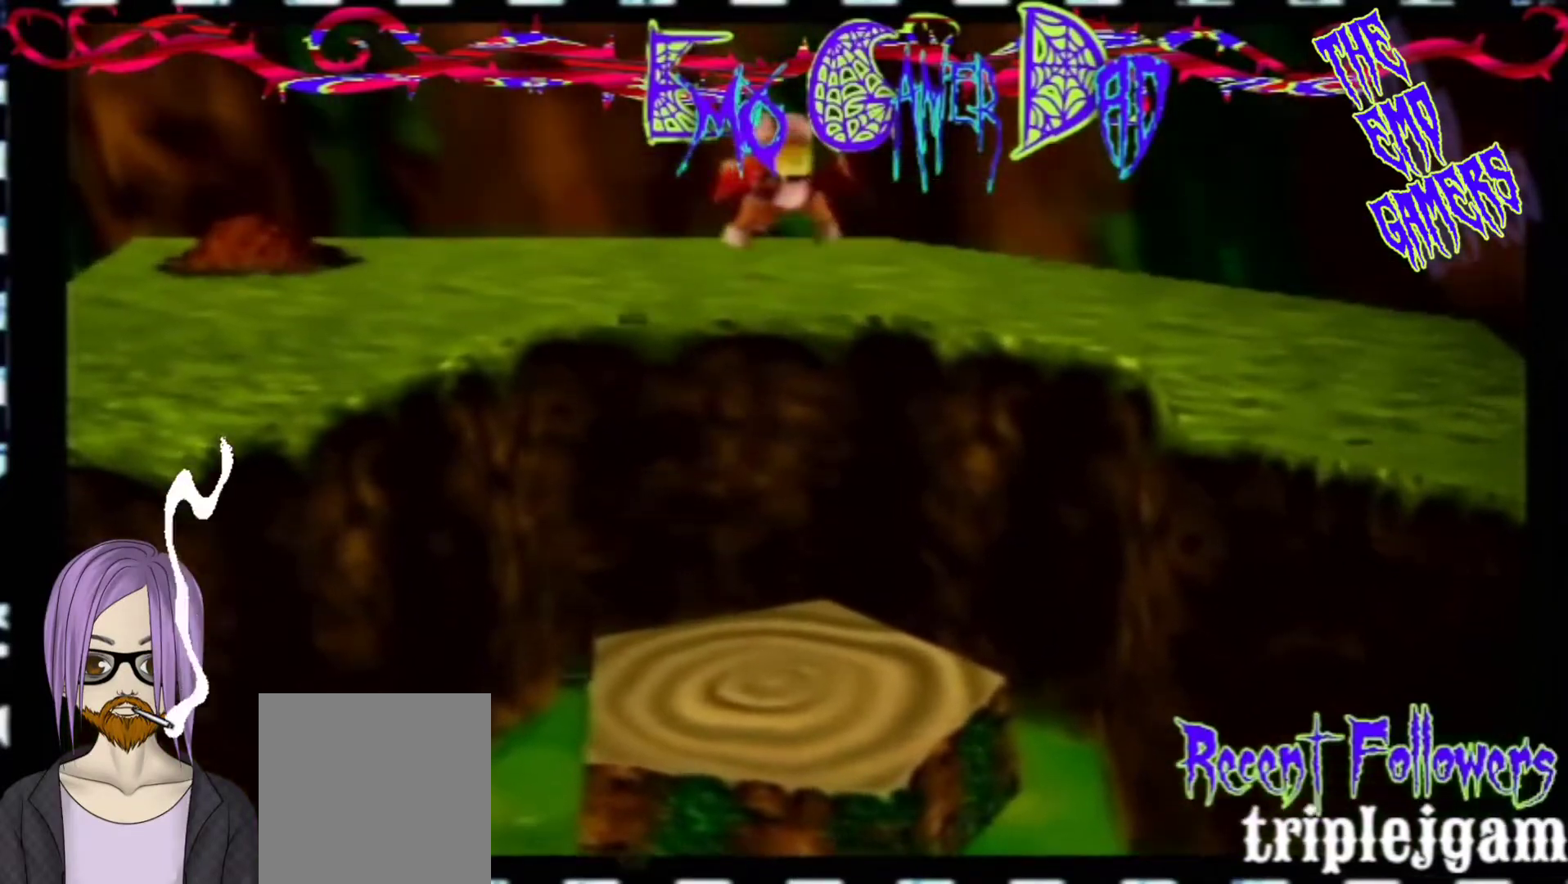
{"buttons": [], "left_stick": "up", "events": [[100, "left_stick", "down-right"], [267, "left_stick", "up-right"], [400, "left_stick", "up"]]}
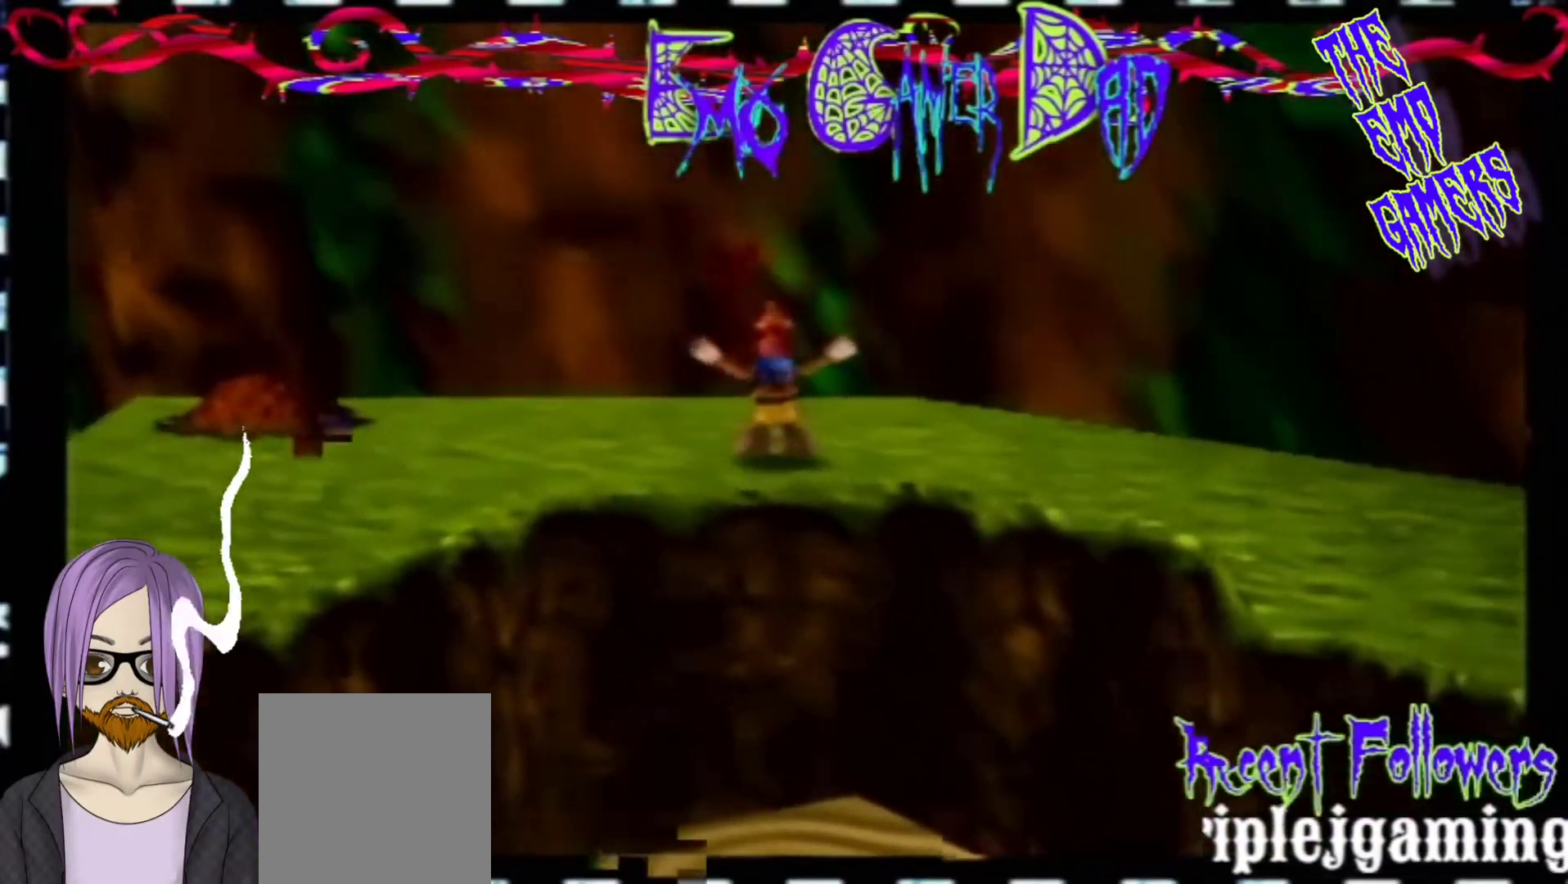
{"buttons": [], "left_stick": "center", "events": [[67, "left_stick", "up-left"], [233, "left_stick", "down-left"], [400, "left_stick", "center"]]}
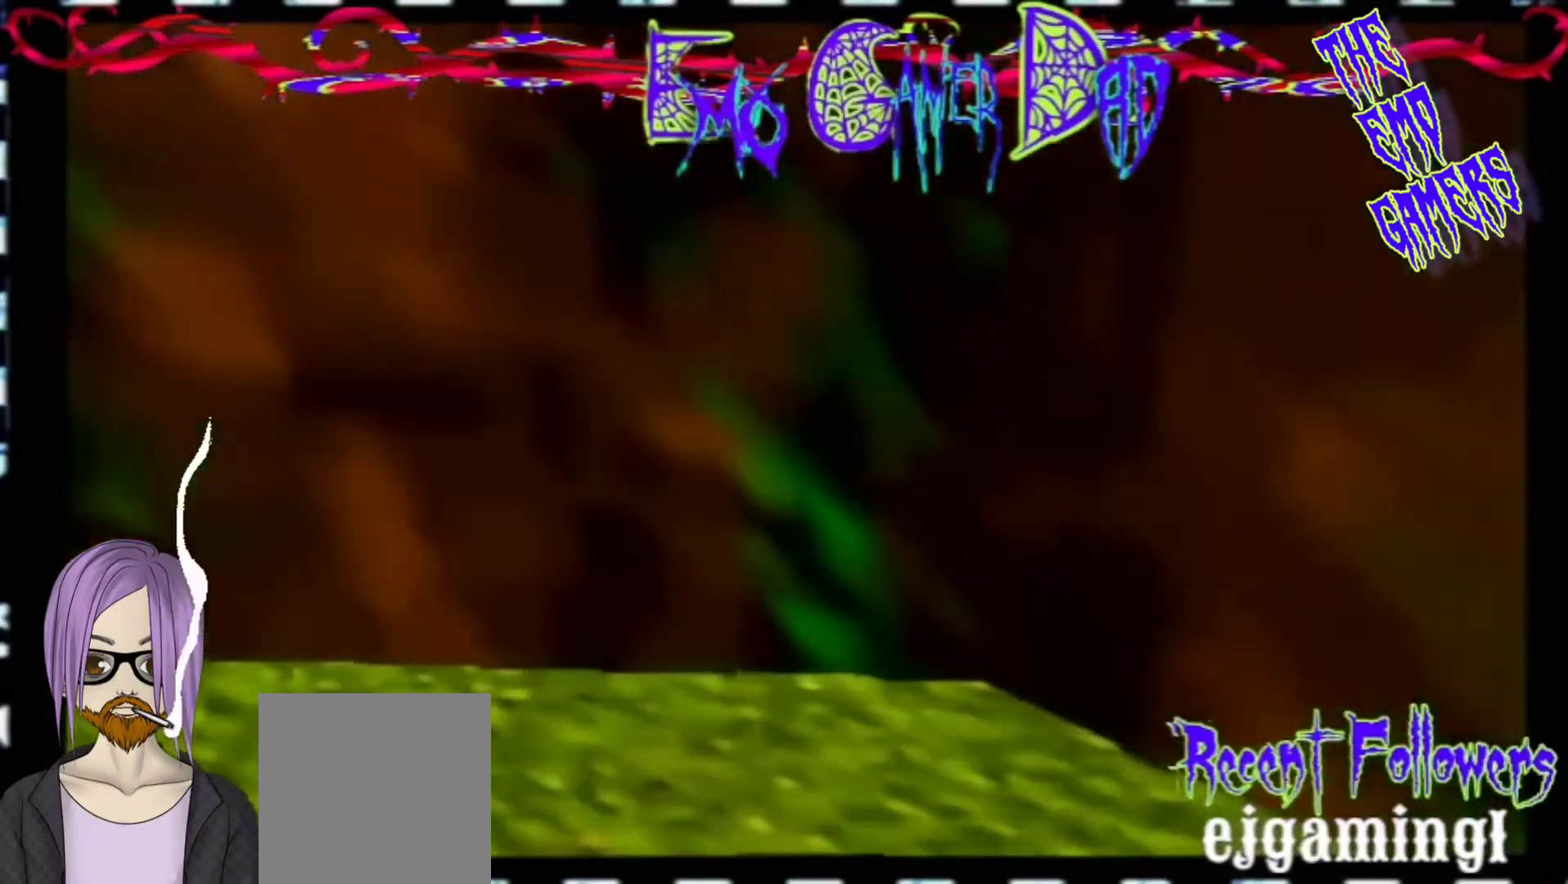
{"buttons": [], "left_stick": "down-right", "events": [[233, "left_stick", "down"], [400, "left_stick", "down-right"]]}
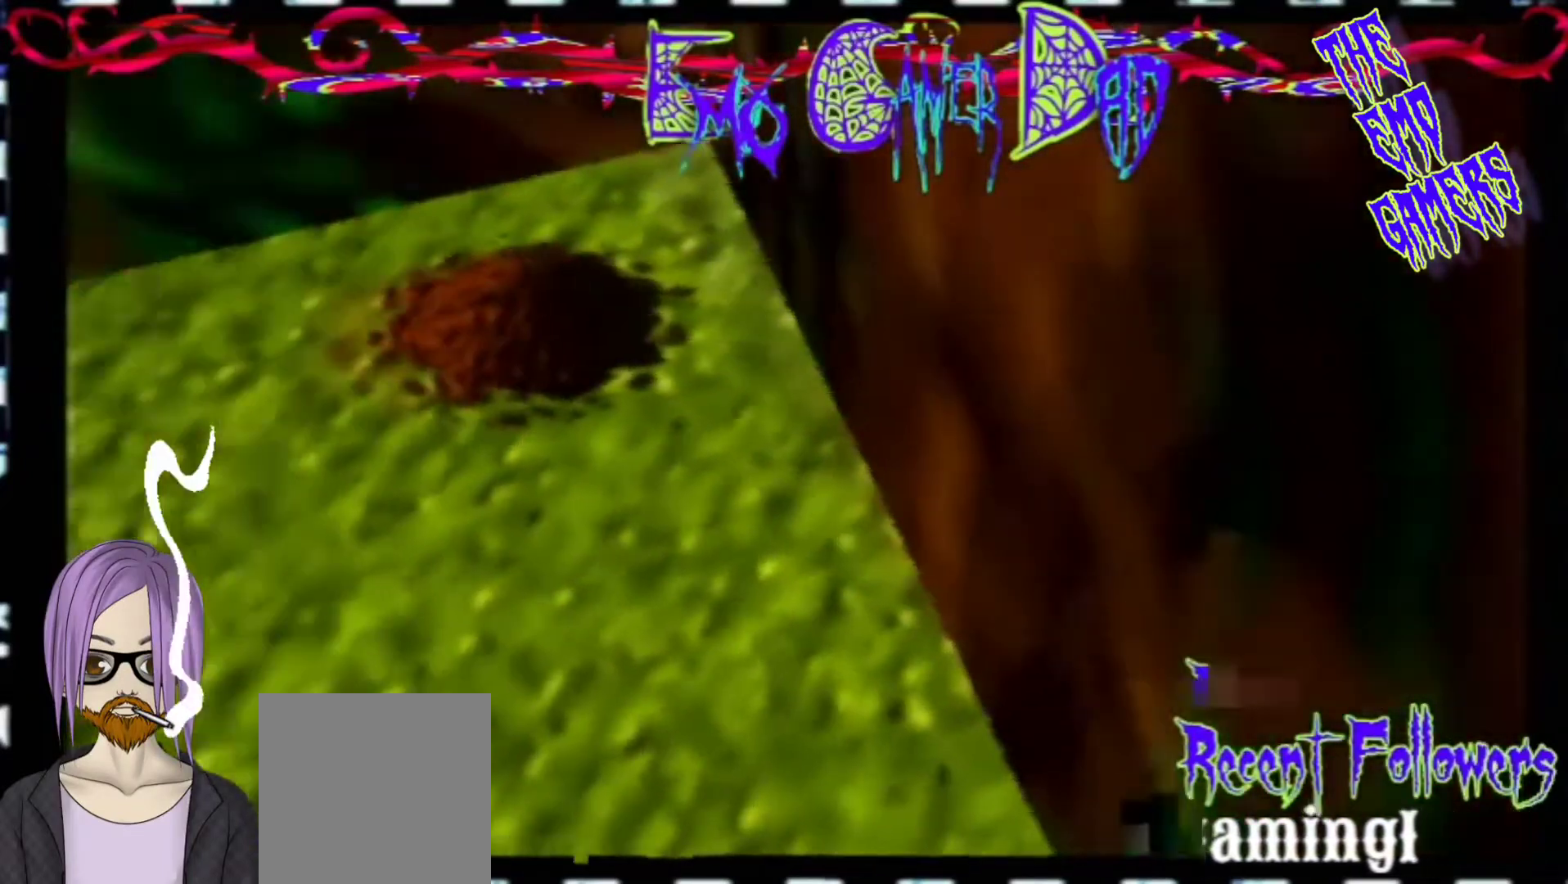
{"buttons": [], "left_stick": "left", "events": [[33, "left_stick", "up-right"], [200, "left_stick", "up"], [367, "left_stick", "left"]]}
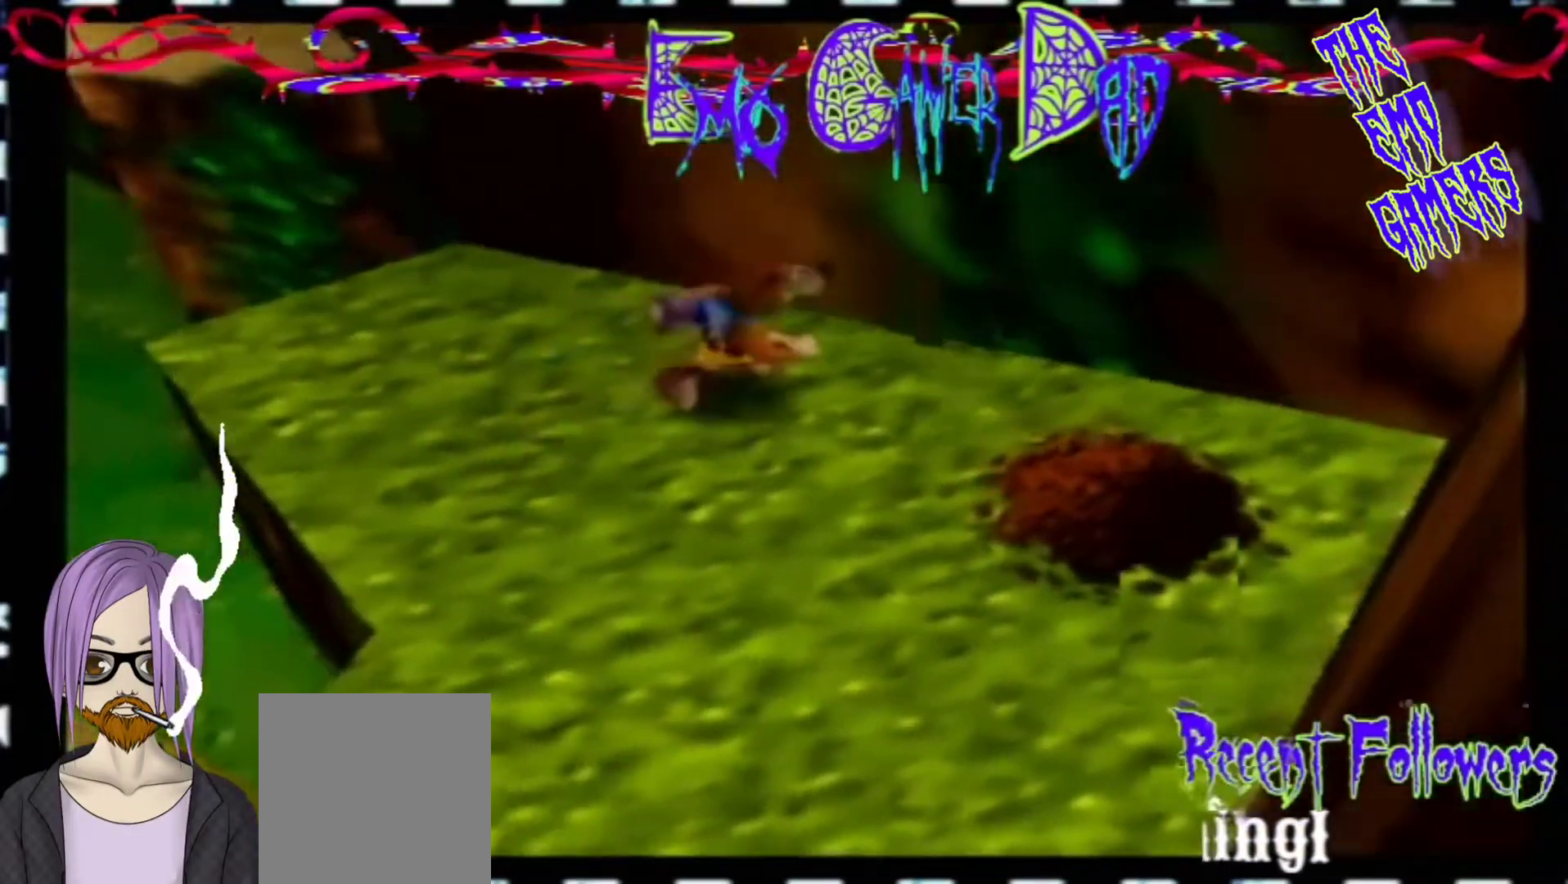
{"buttons": [], "left_stick": "down", "events": [[33, "left_stick", "down-left"], [200, "left_stick", "center"], [467, "left_stick", "down"]]}
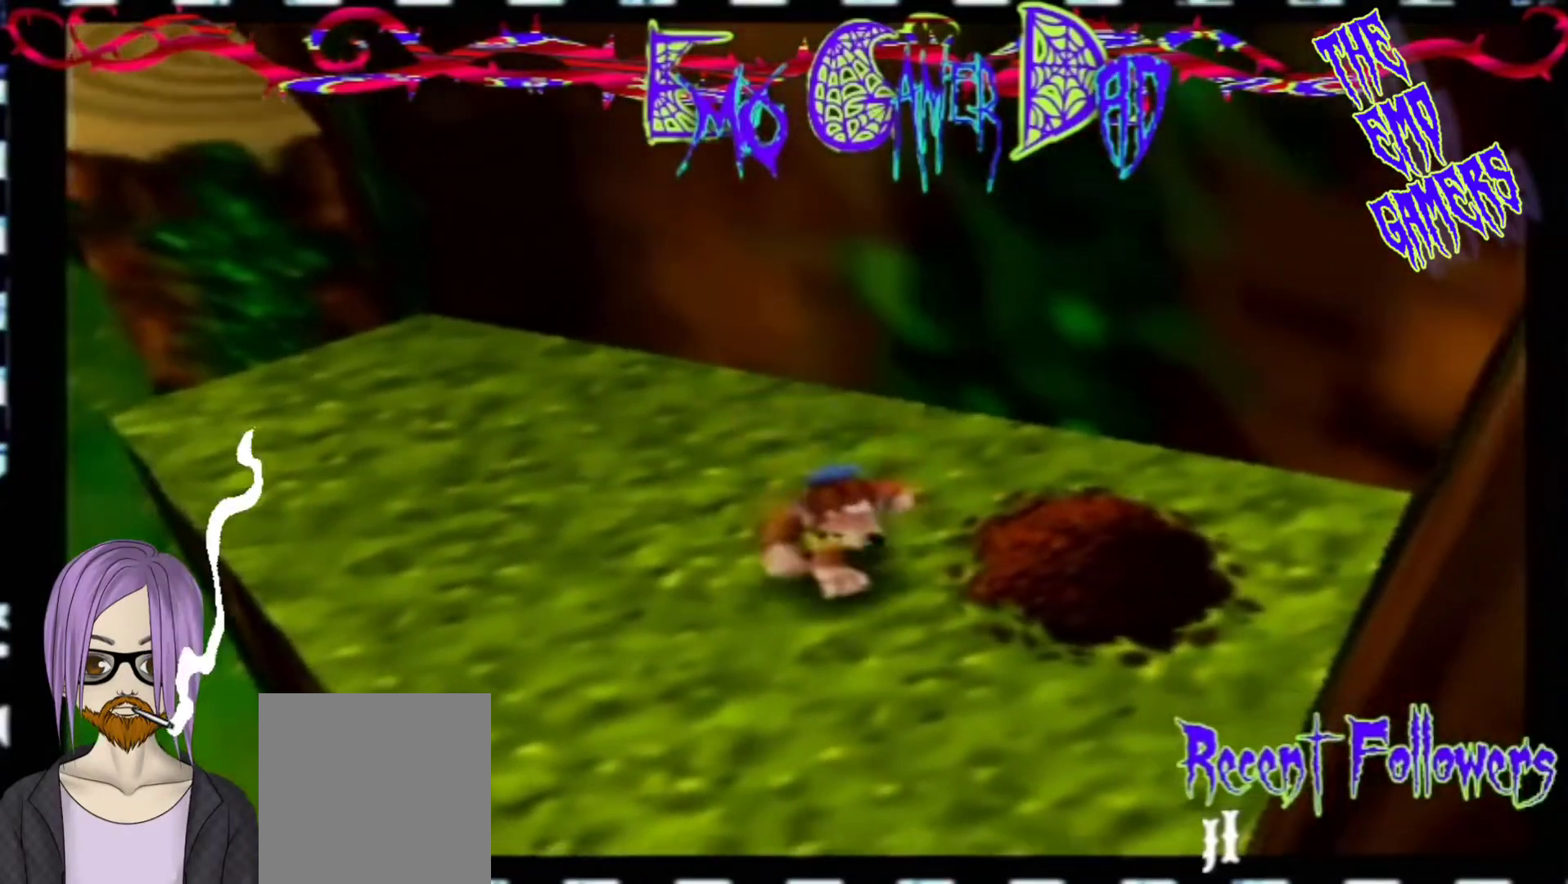
{"buttons": [], "left_stick": "up", "events": [[133, "left_stick", "down-right"], [300, "left_stick", "up-right"], [467, "left_stick", "up"]]}
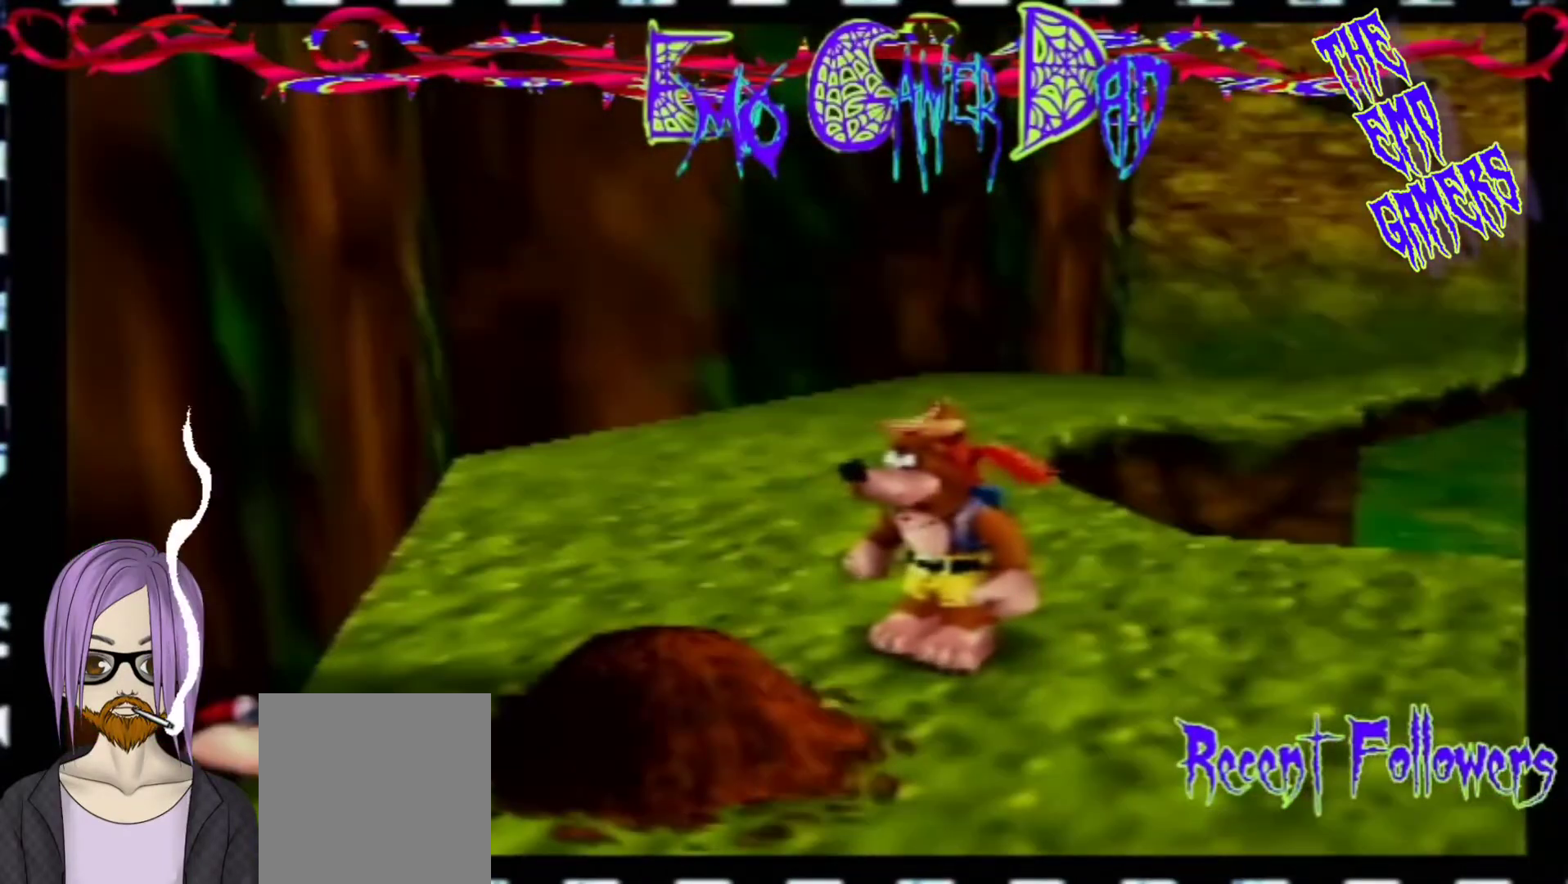
{"buttons": [], "left_stick": "center", "events": [[133, "left_stick", "left"], [300, "left_stick", "down-left"], [467, "left_stick", "center"]]}
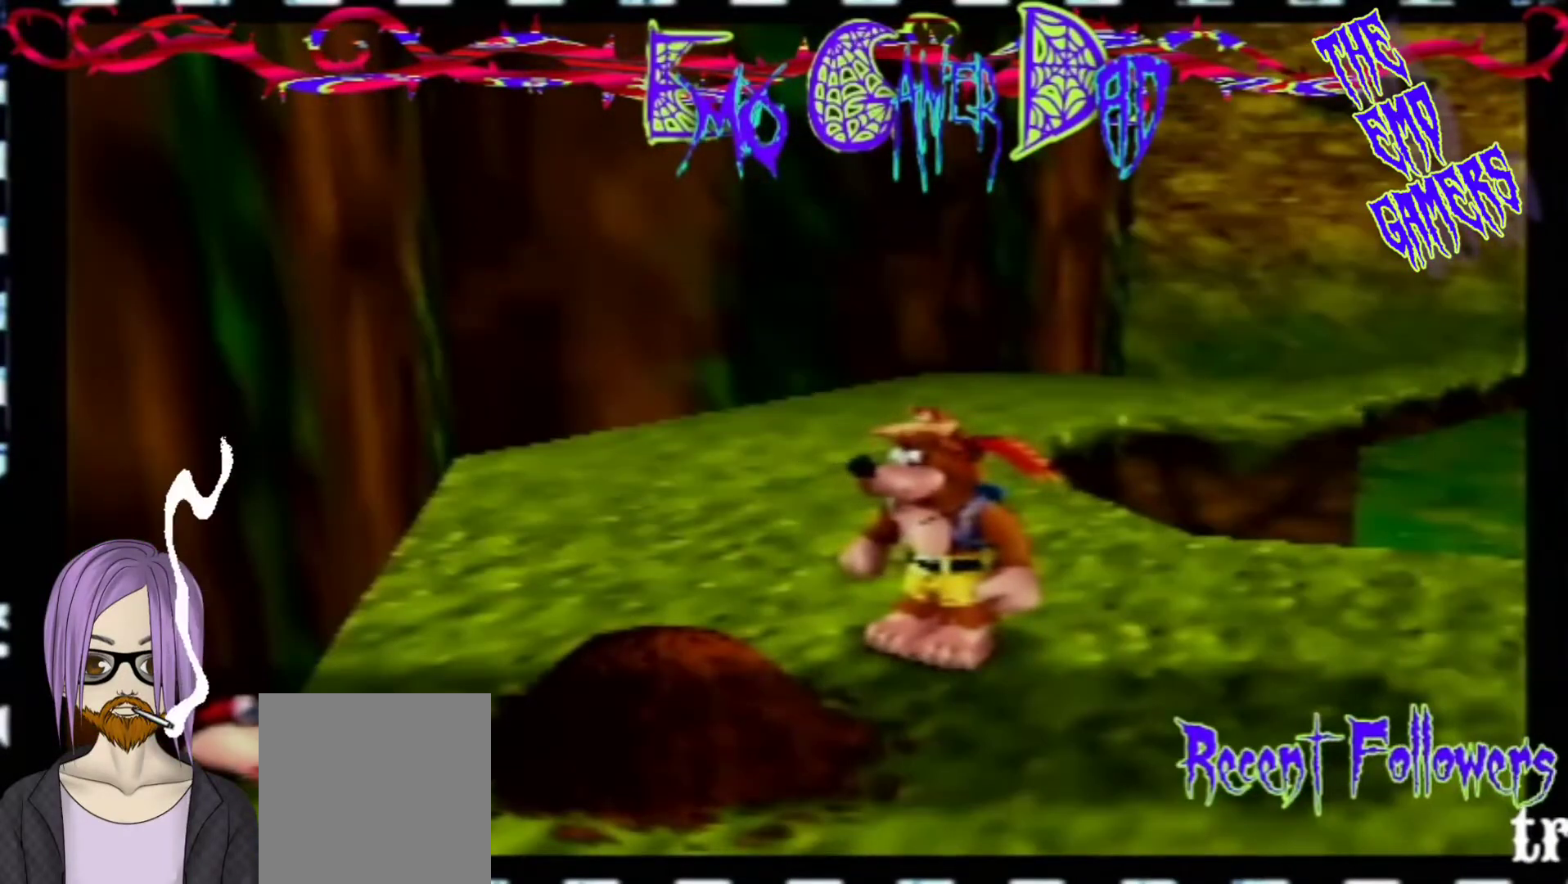
{"buttons": [], "left_stick": "down-right", "events": [[267, "left_stick", "down"], [433, "left_stick", "down-right"]]}
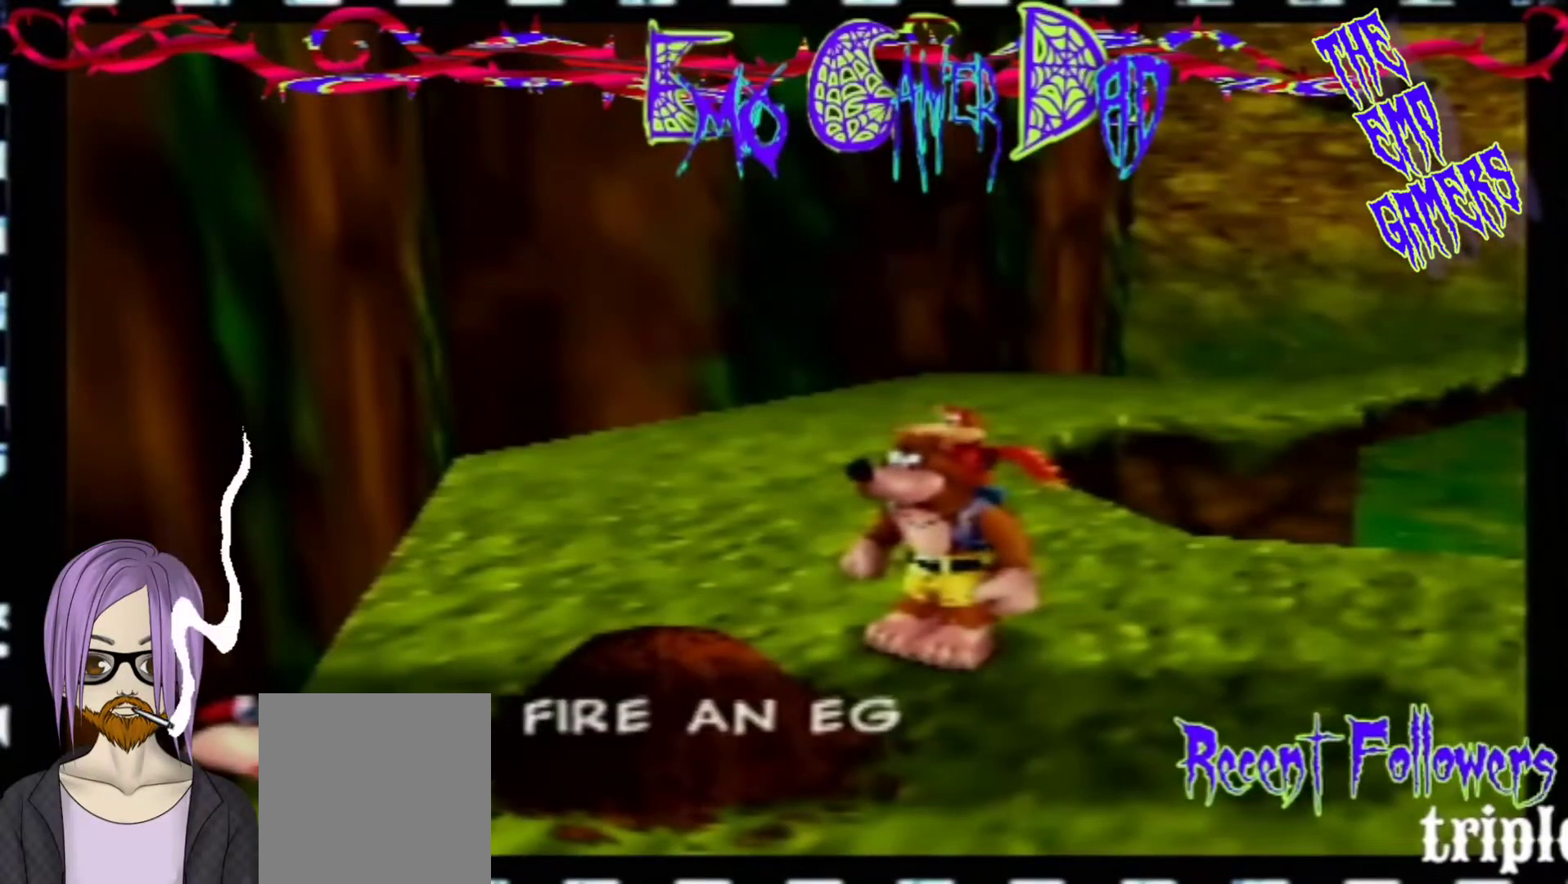
{"buttons": [], "left_stick": "left", "events": [[100, "left_stick", "up-right"], [267, "left_stick", "up"], [433, "left_stick", "left"]]}